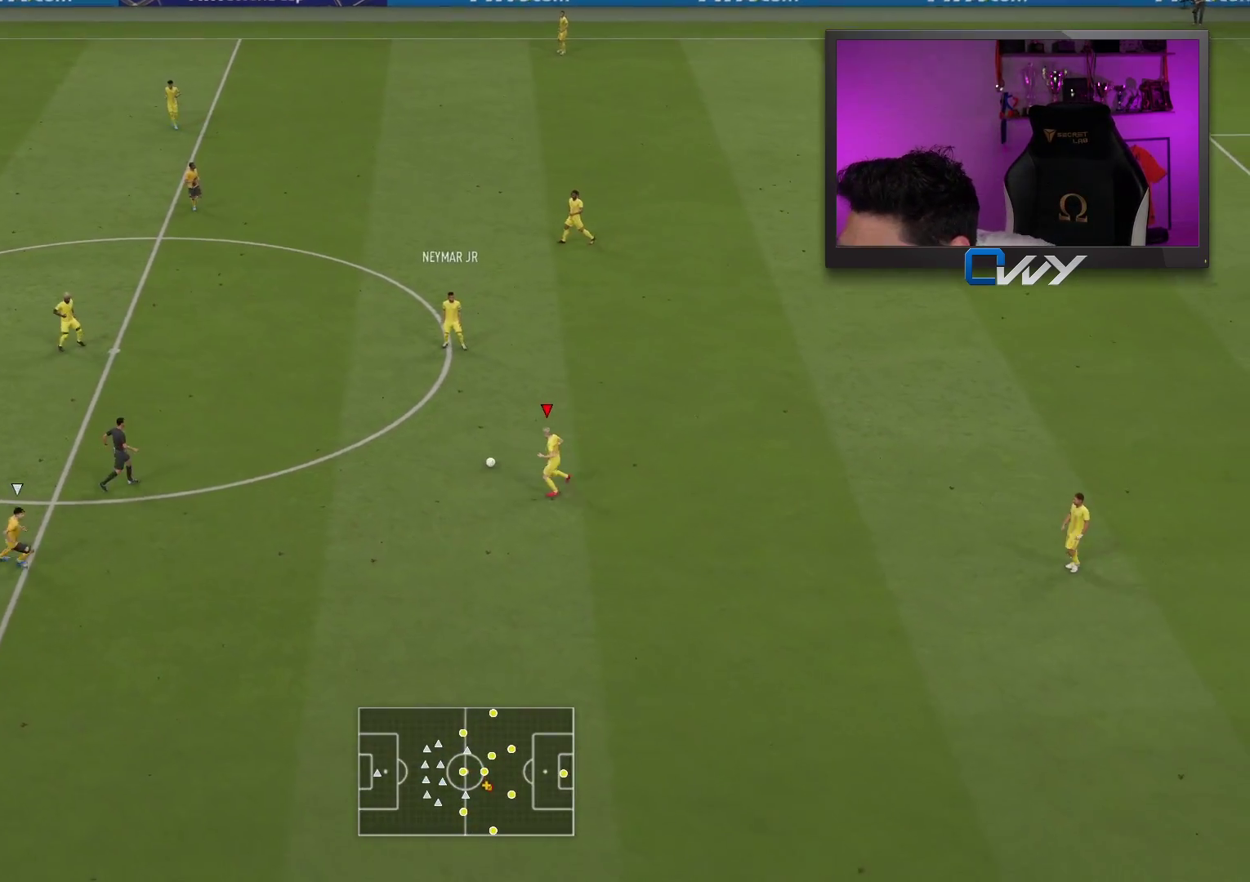
Gameplay with a controller (PlayStation layout); each line is a JSON object with the inputs held at the frame after it. "events" lists button and stick changes between this image and that frame as [ms after this image, input, new state], when the widget could be followed in between.
{"buttons": ["L3"], "left_stick": "down", "right_stick": "center", "events": [[117, "L3", "down"], [150, "TRIANGLE", "down"], [300, "TRIANGLE", "up"]]}
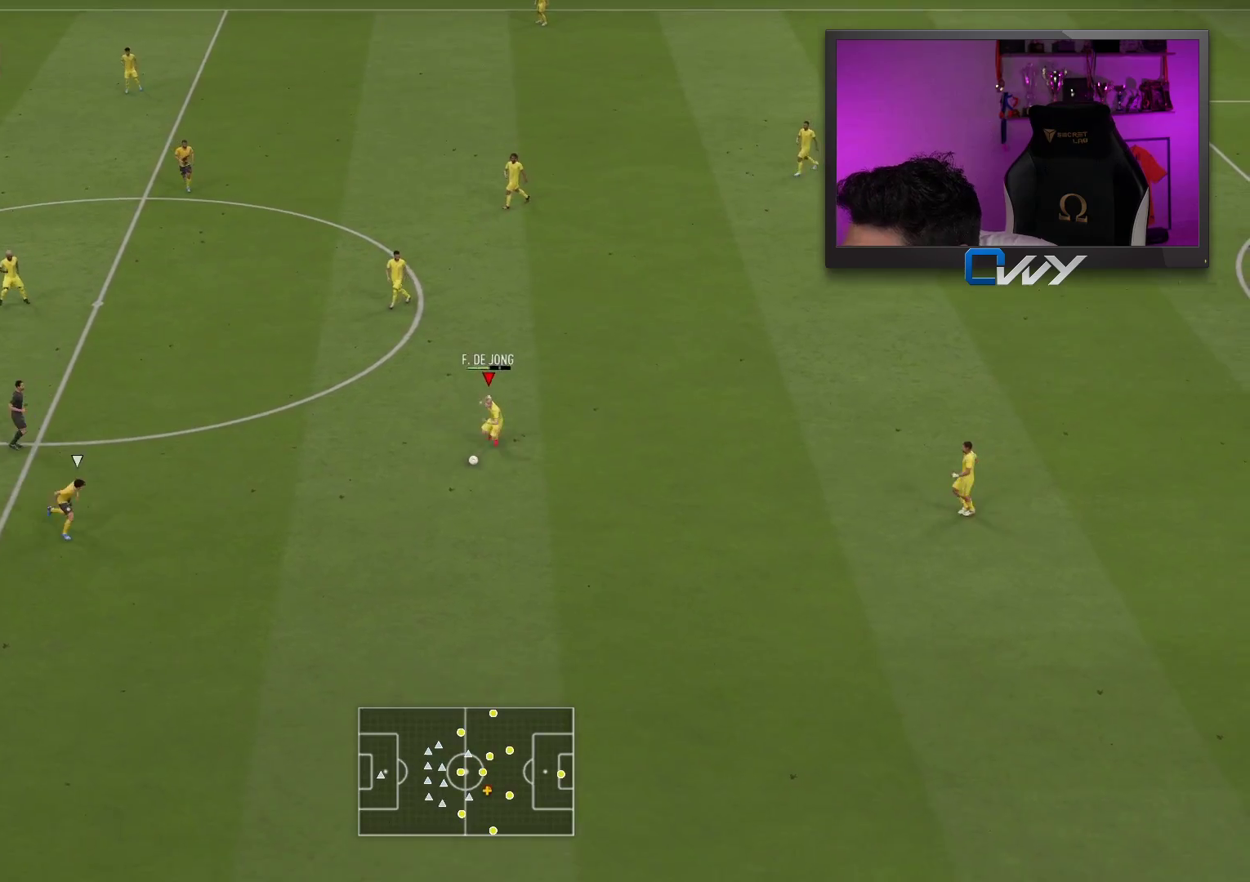
{"buttons": [], "left_stick": "center", "right_stick": "center", "events": [[67, "L3", "up"], [133, "left_stick", "center"]]}
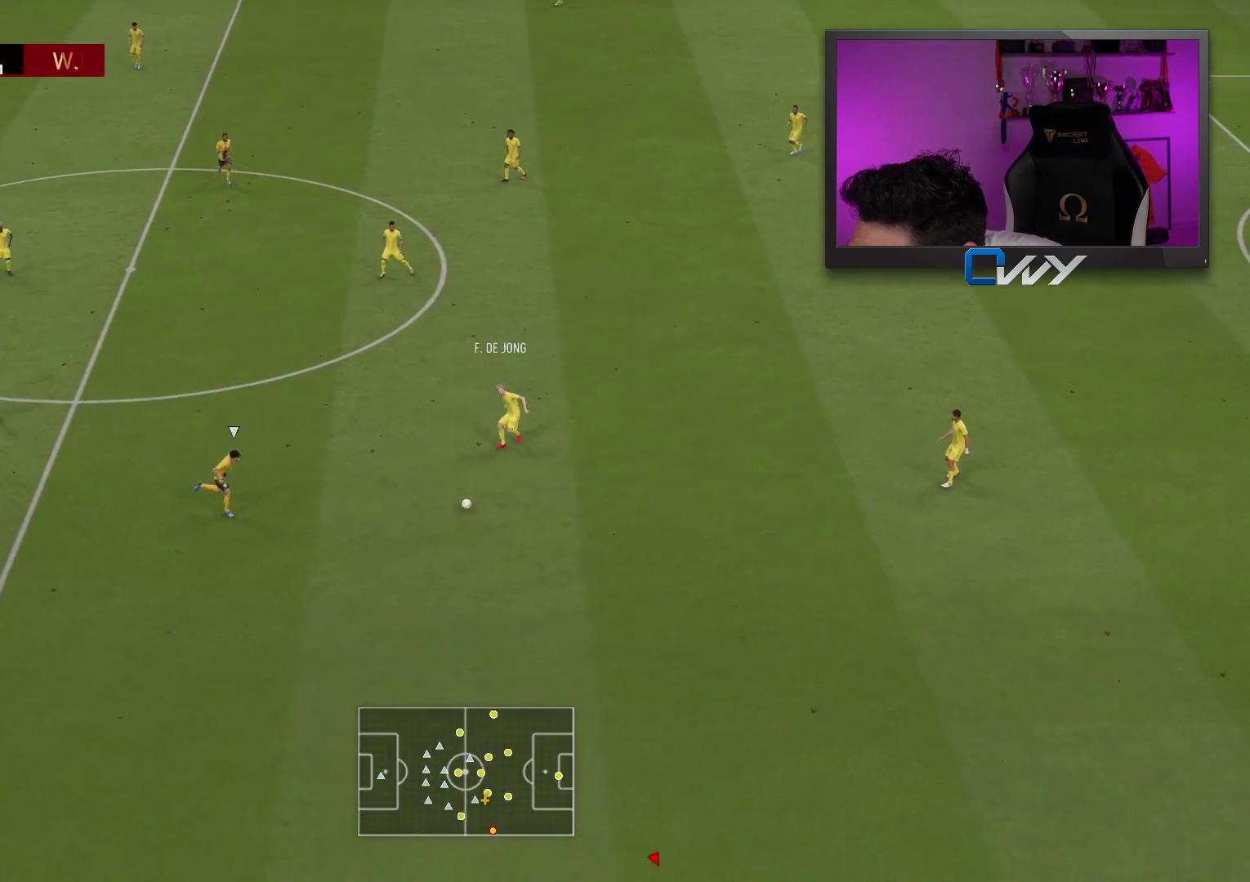
{"buttons": [], "left_stick": "left", "right_stick": "center", "events": [[100, "left_stick", "left"]]}
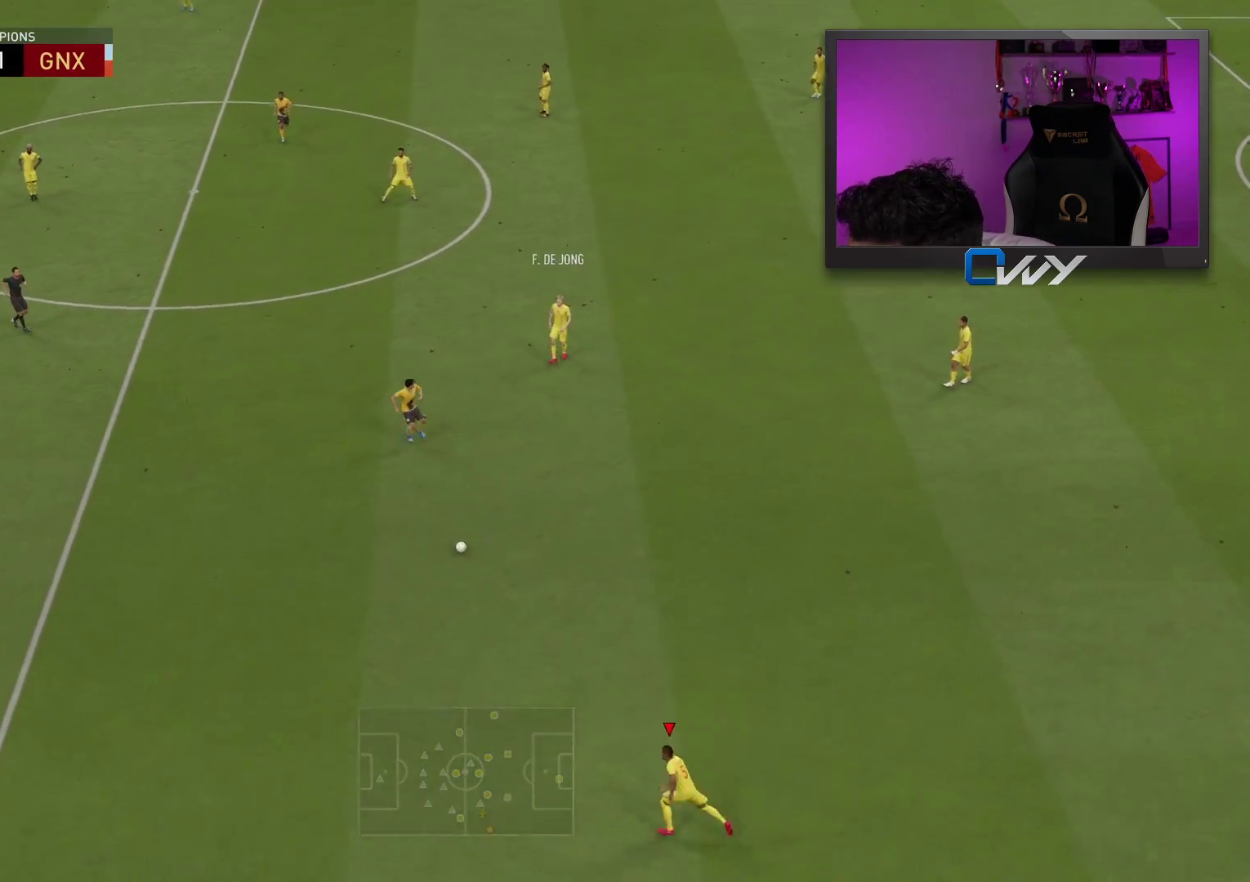
{"buttons": [], "left_stick": "left", "right_stick": "center", "events": []}
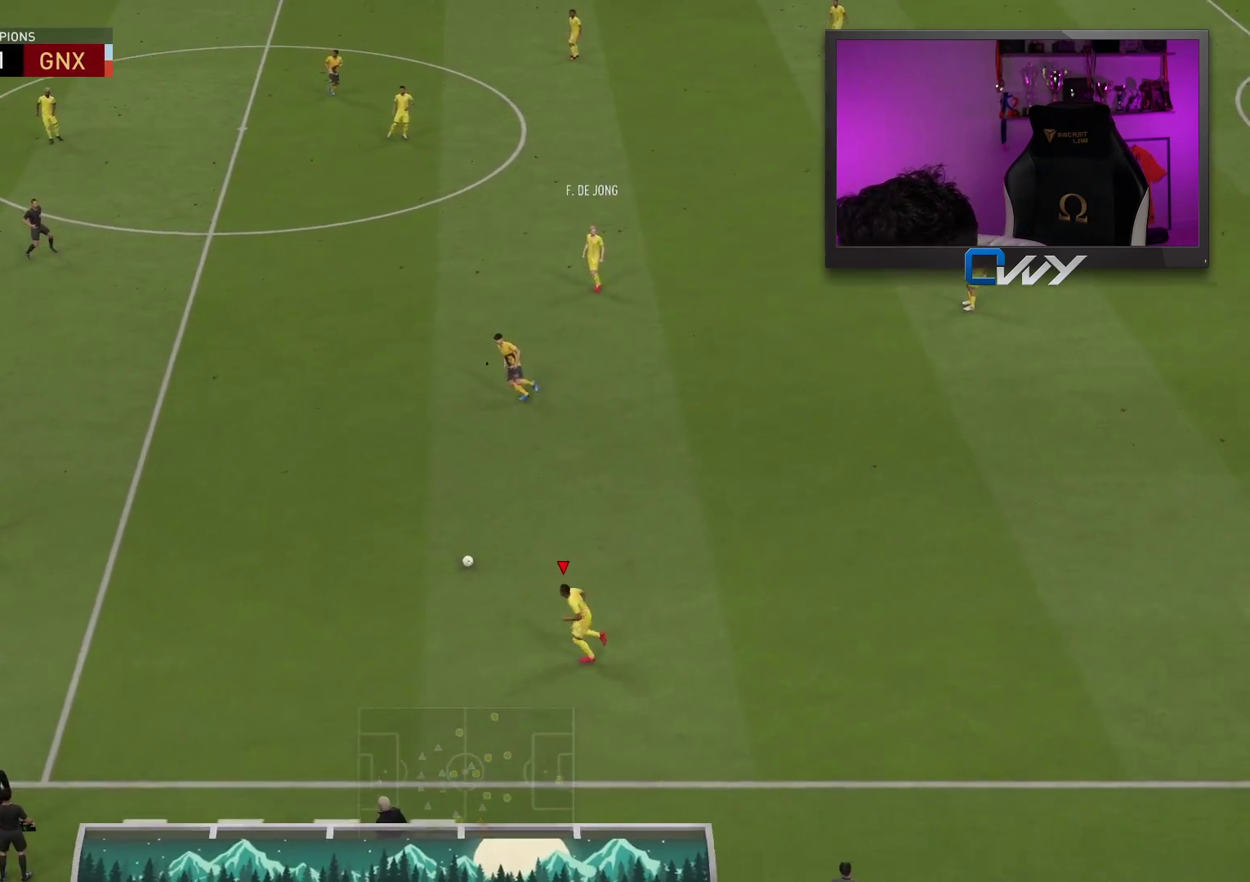
{"buttons": [], "left_stick": "center", "right_stick": "center", "events": [[267, "left_stick", "center"]]}
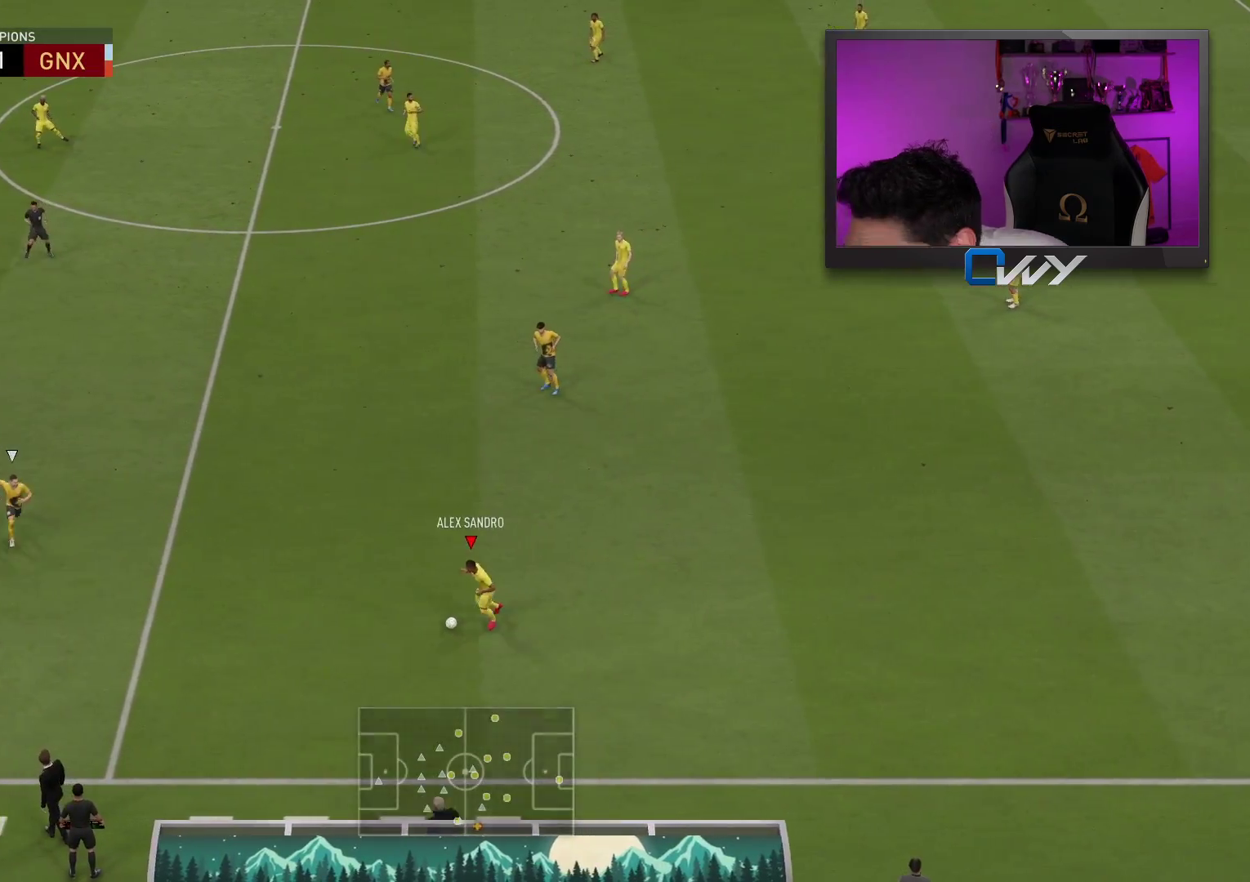
{"buttons": [], "left_stick": "up", "right_stick": "center", "events": [[50, "left_stick", "up-right"], [100, "left_stick", "up"]]}
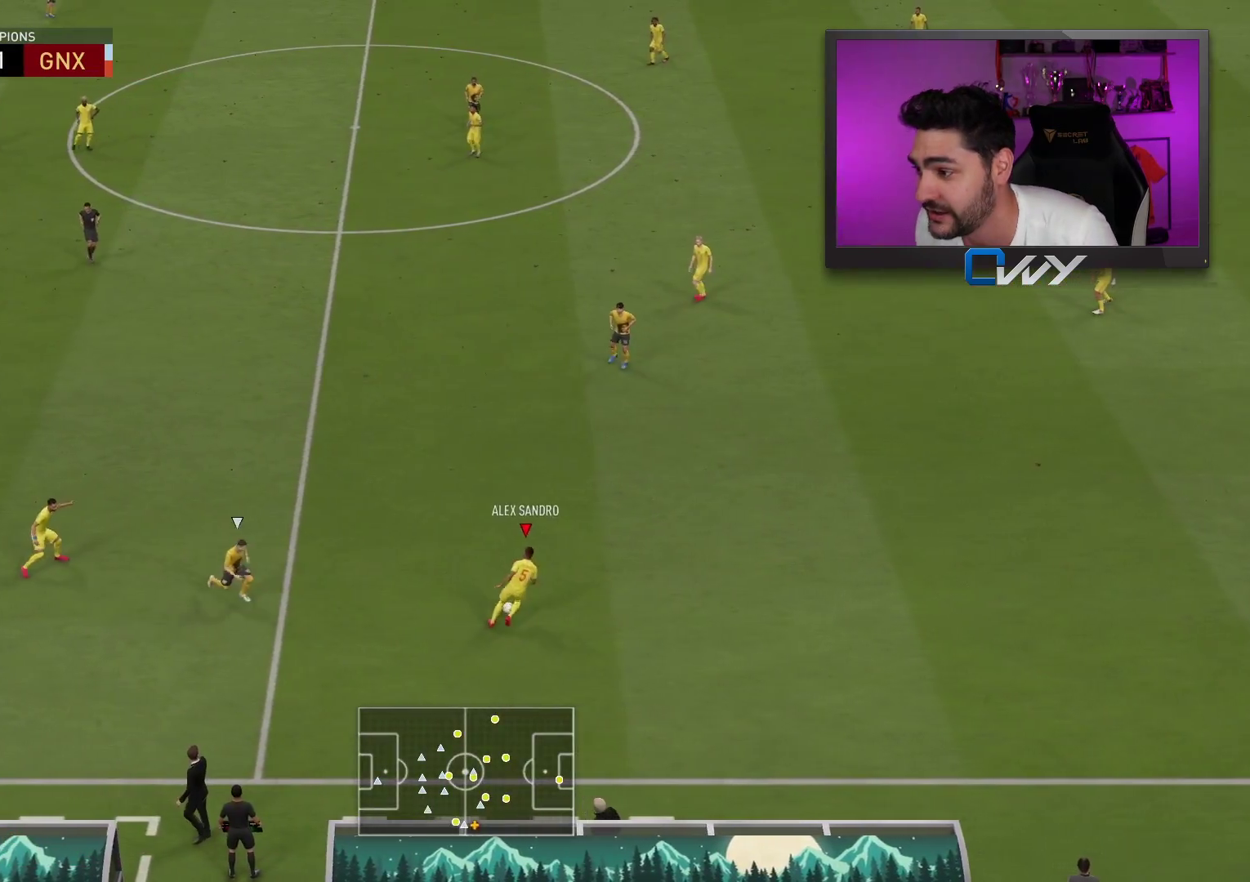
{"buttons": [], "left_stick": "up-right", "right_stick": "center", "events": [[333, "CROSS", "down"], [333, "left_stick", "up-right"], [467, "CROSS", "up"]]}
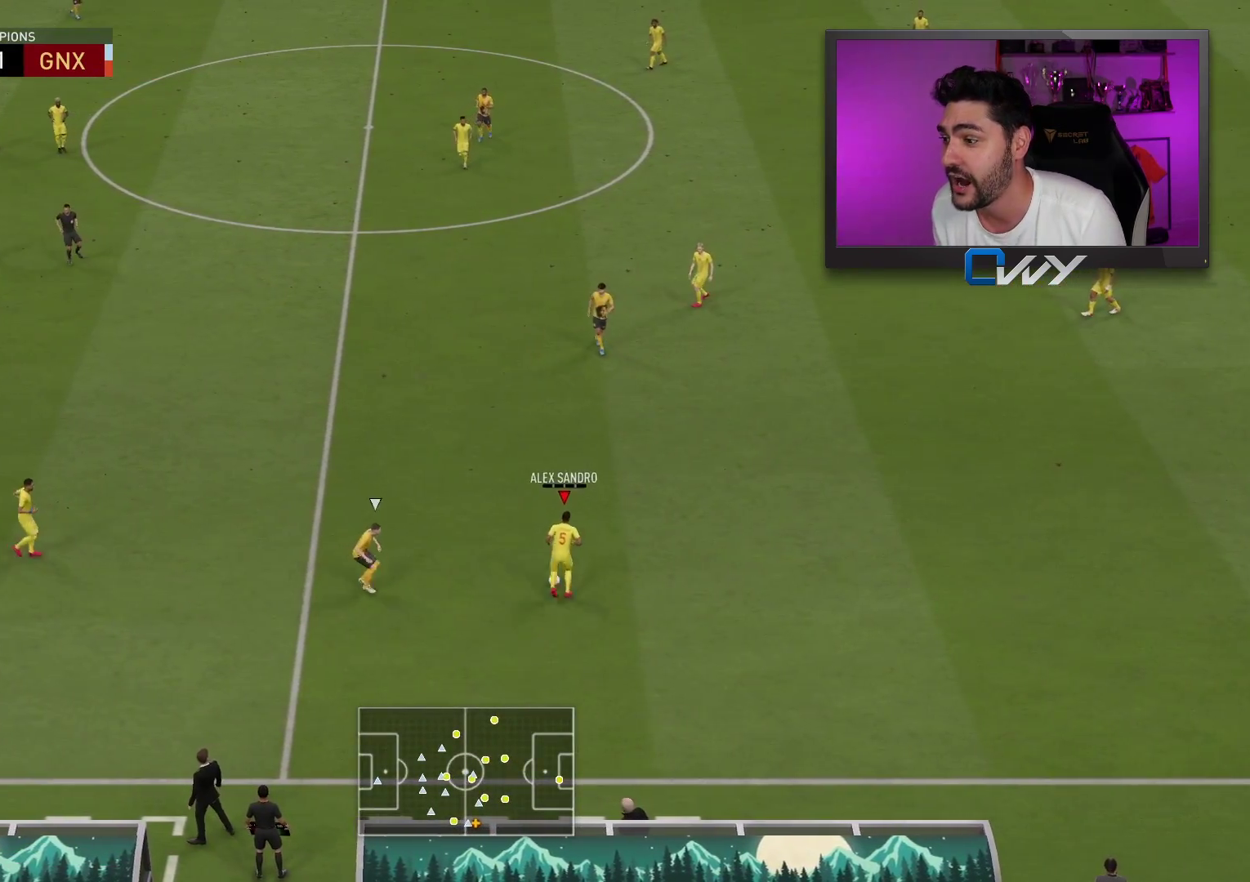
{"buttons": [], "left_stick": "center", "right_stick": "center", "events": [[217, "left_stick", "center"]]}
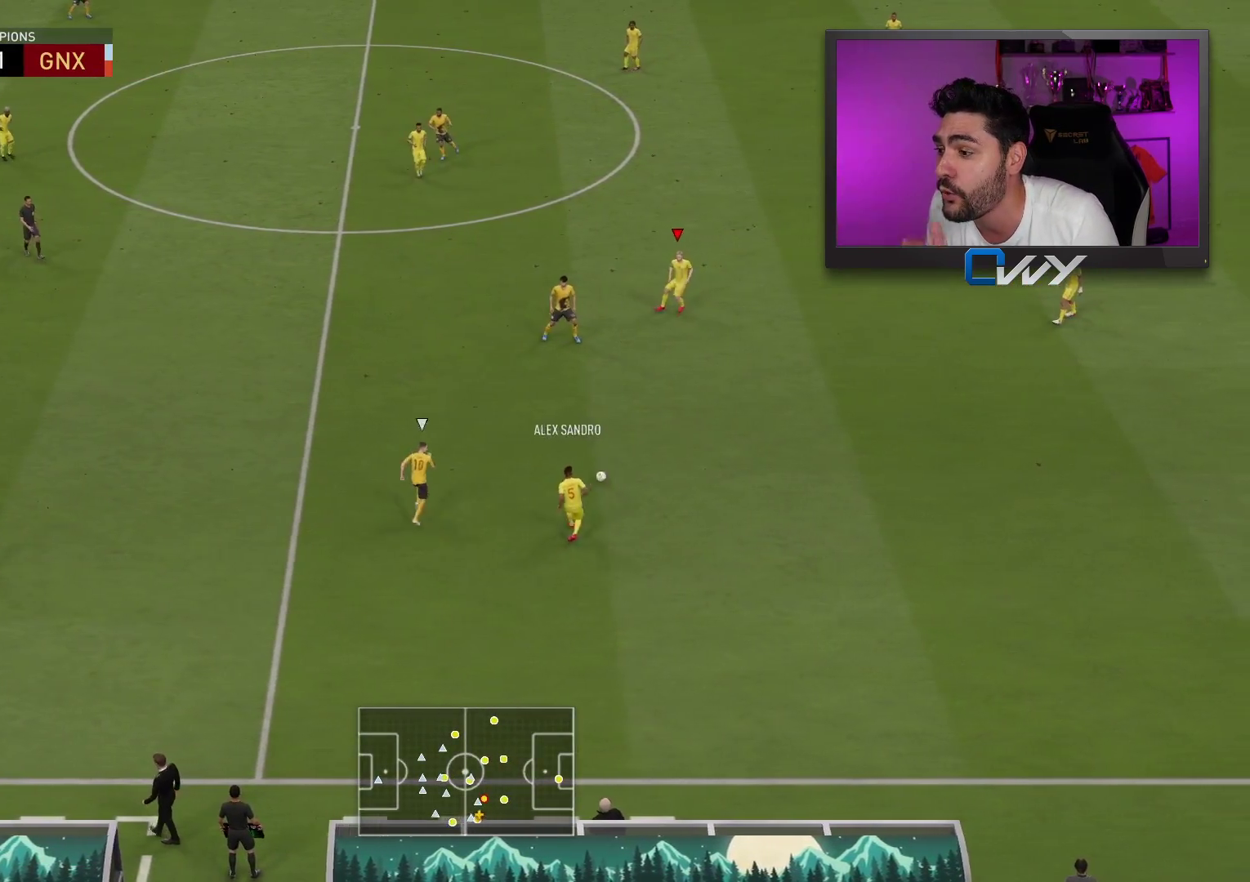
{"buttons": [], "left_stick": "up", "right_stick": "center", "events": [[133, "left_stick", "up"]]}
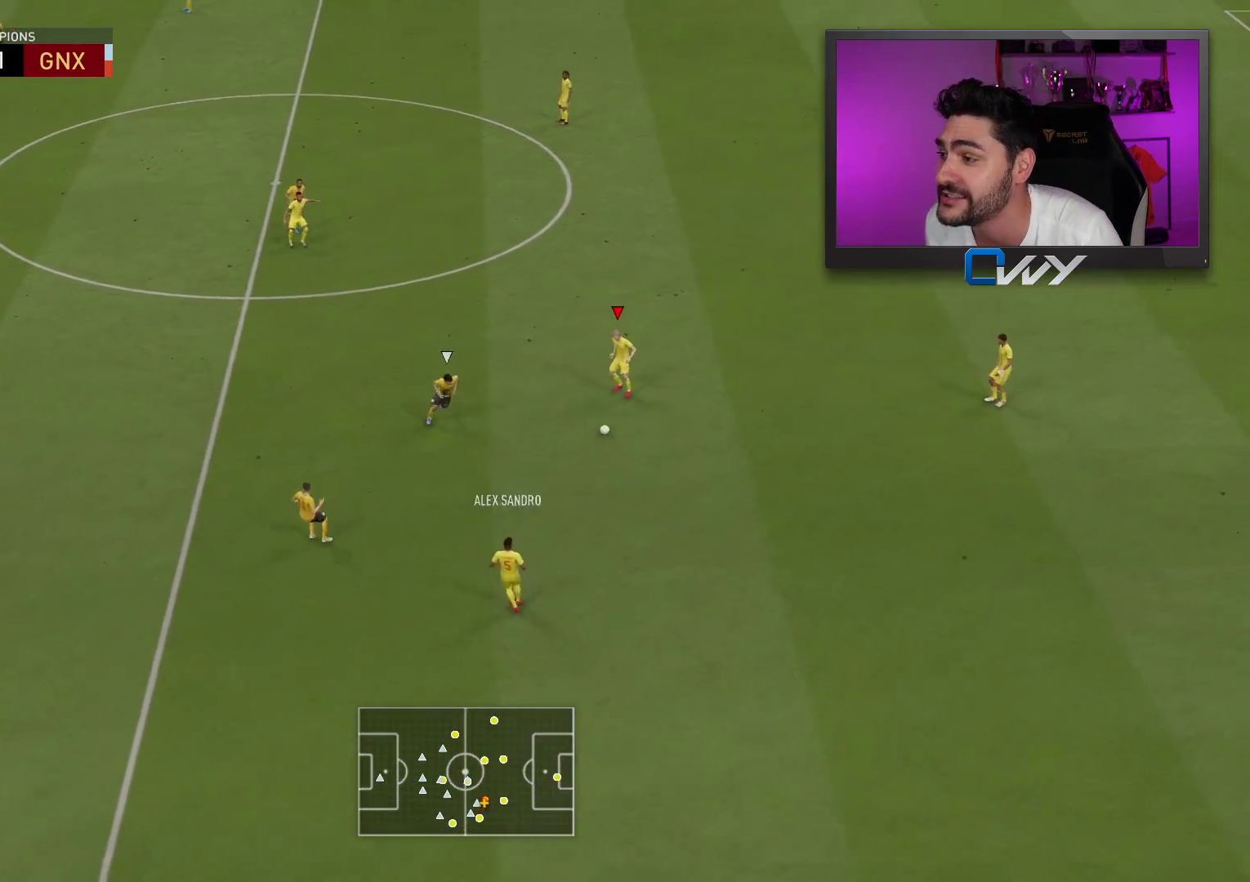
{"buttons": [], "left_stick": "up", "right_stick": "center", "events": [[350, "CROSS", "down"], [483, "CROSS", "up"]]}
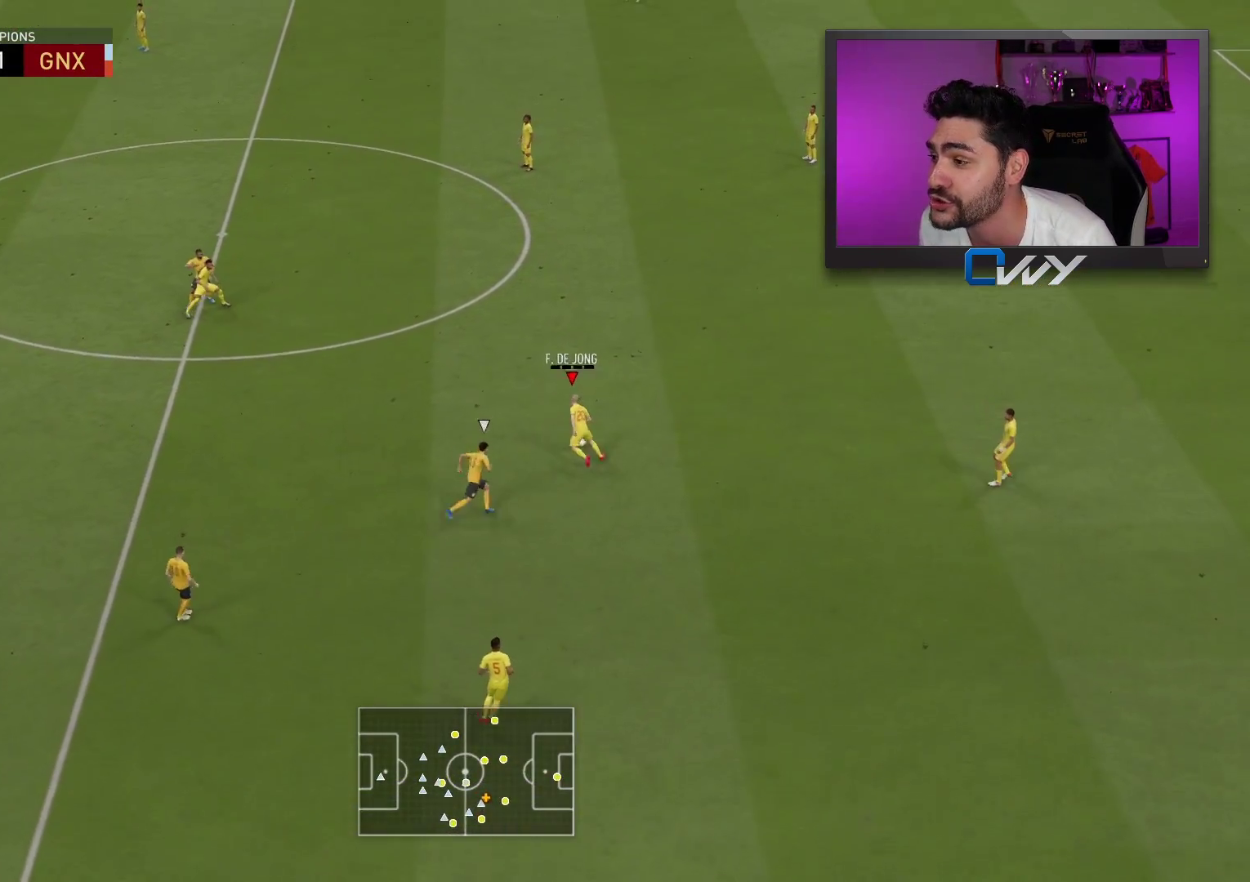
{"buttons": [], "left_stick": "center", "right_stick": "center", "events": [[267, "left_stick", "center"]]}
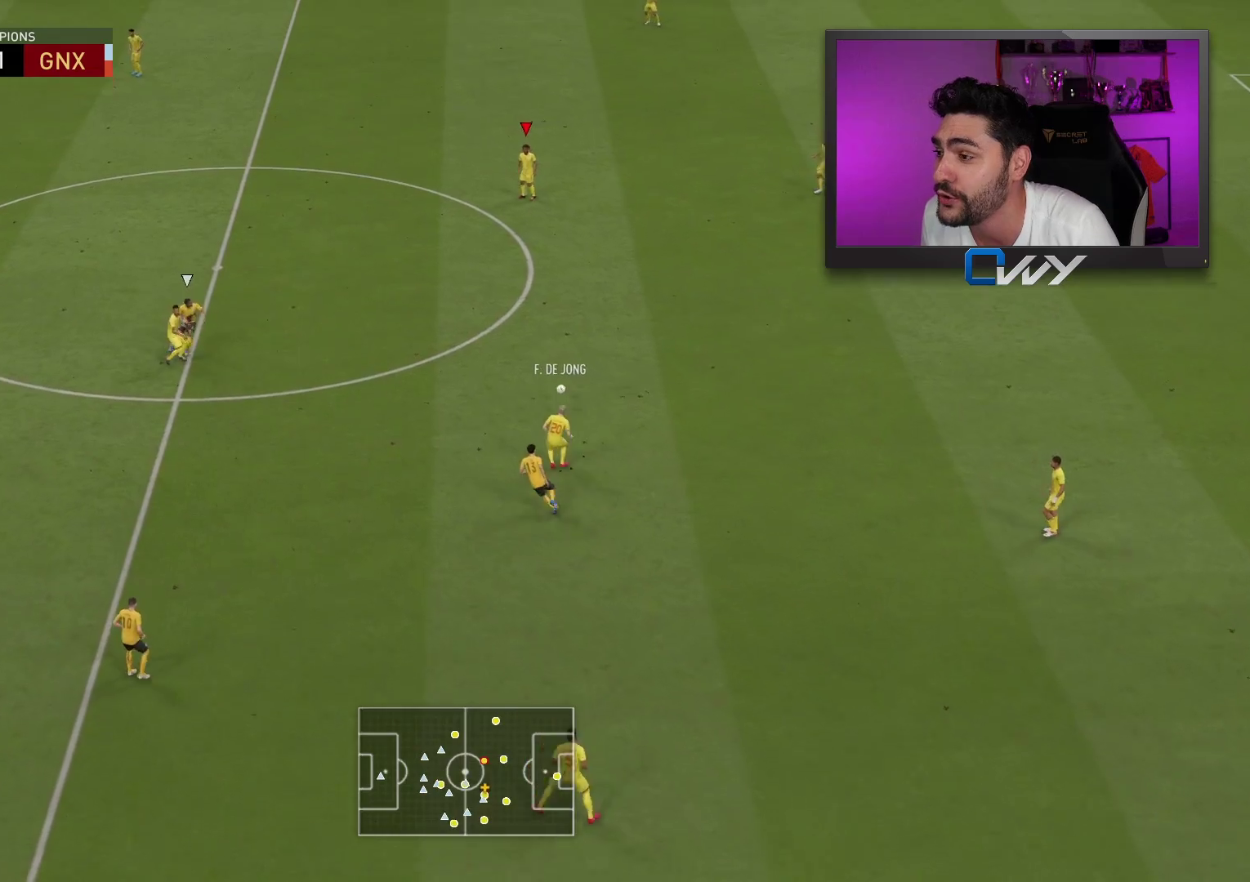
{"buttons": [], "left_stick": "up", "right_stick": "center", "events": [[333, "left_stick", "up"]]}
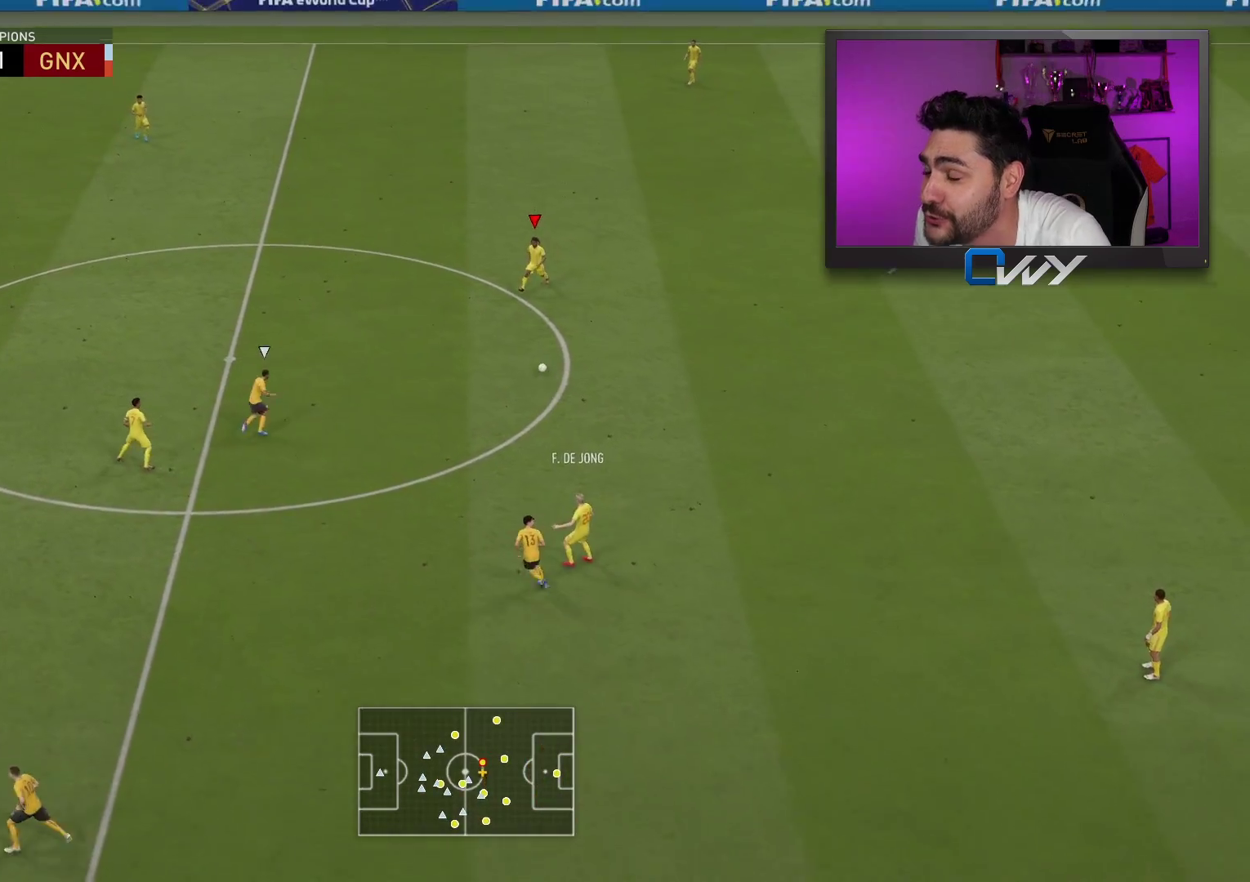
{"buttons": [], "left_stick": "up", "right_stick": "center", "events": []}
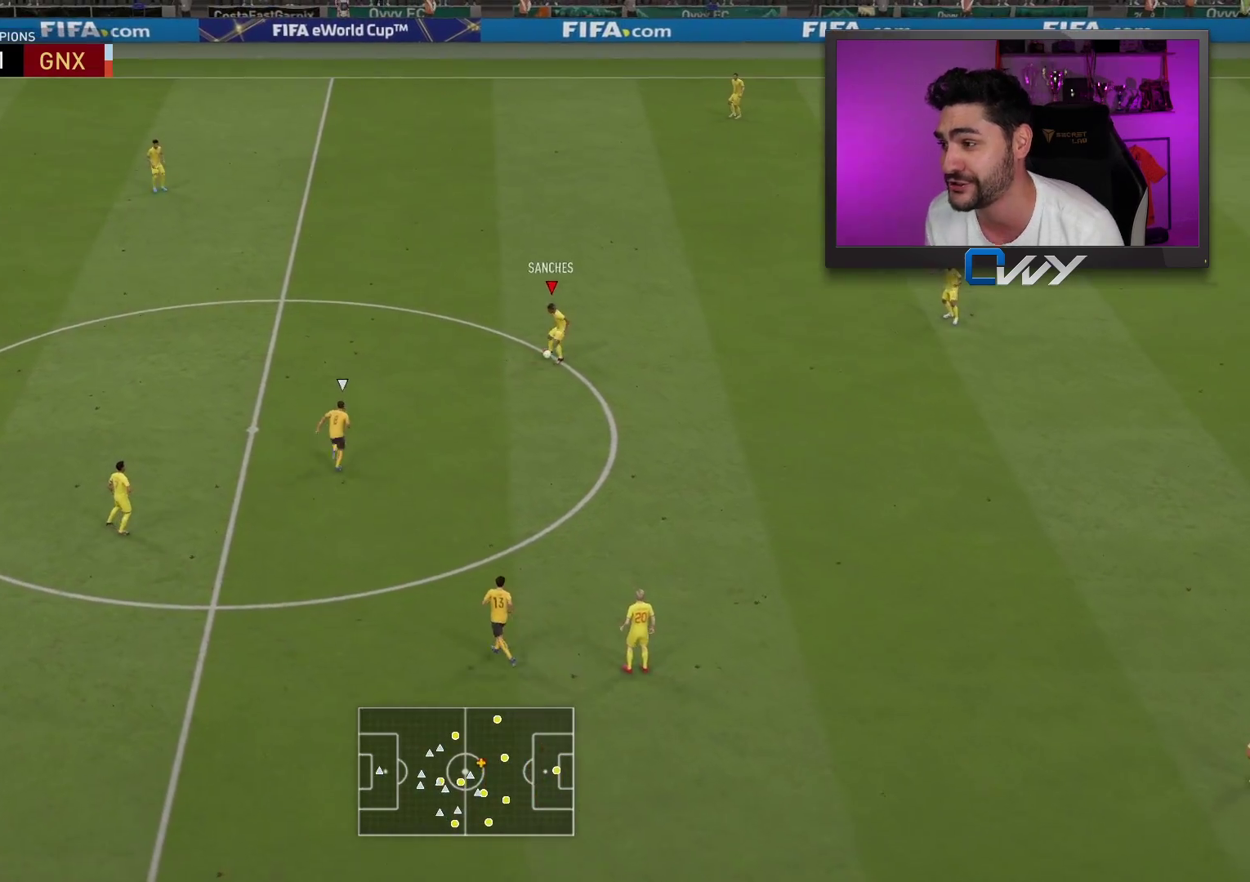
{"buttons": [], "left_stick": "up", "right_stick": "center", "events": [[117, "TRIANGLE", "down"], [250, "TRIANGLE", "up"]]}
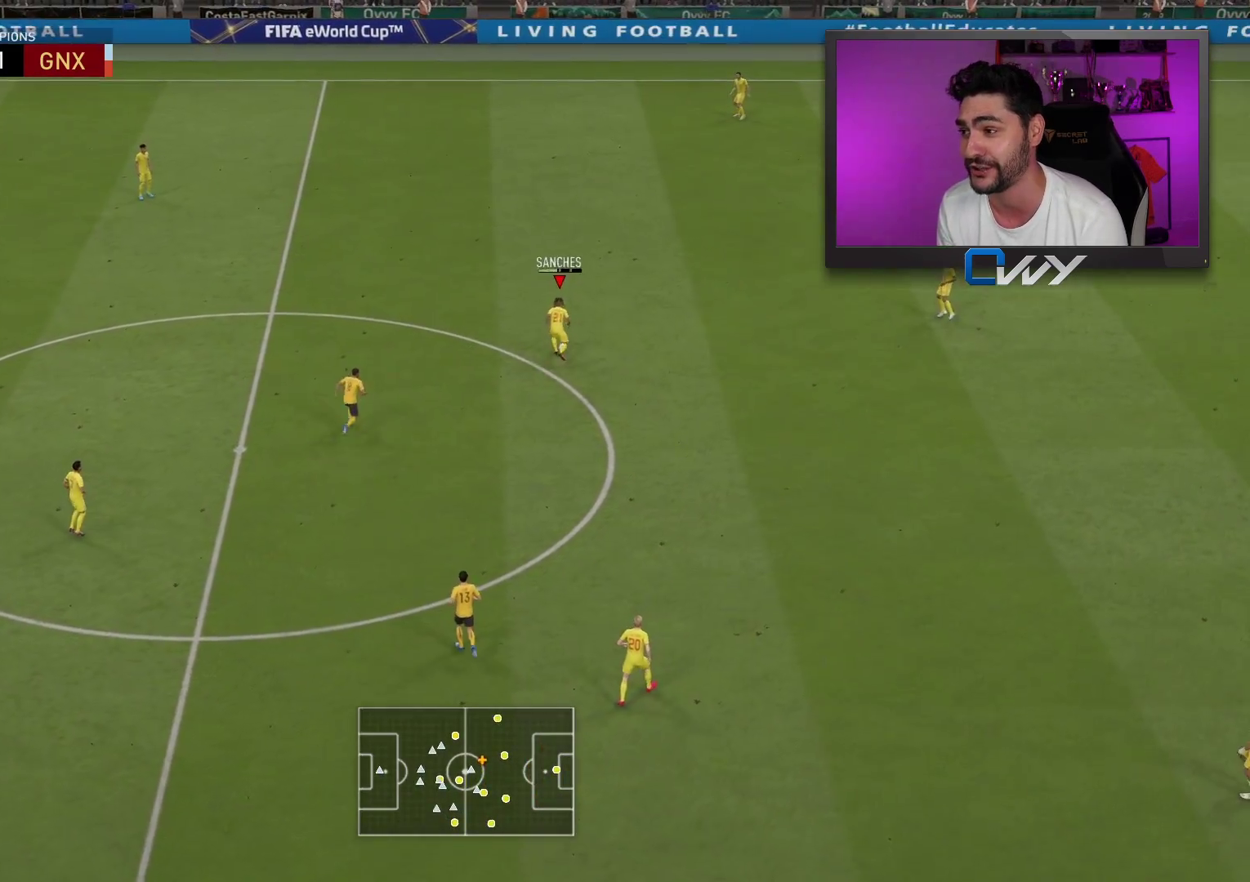
{"buttons": [], "left_stick": "left", "right_stick": "center", "events": [[100, "left_stick", "center"], [433, "left_stick", "left"]]}
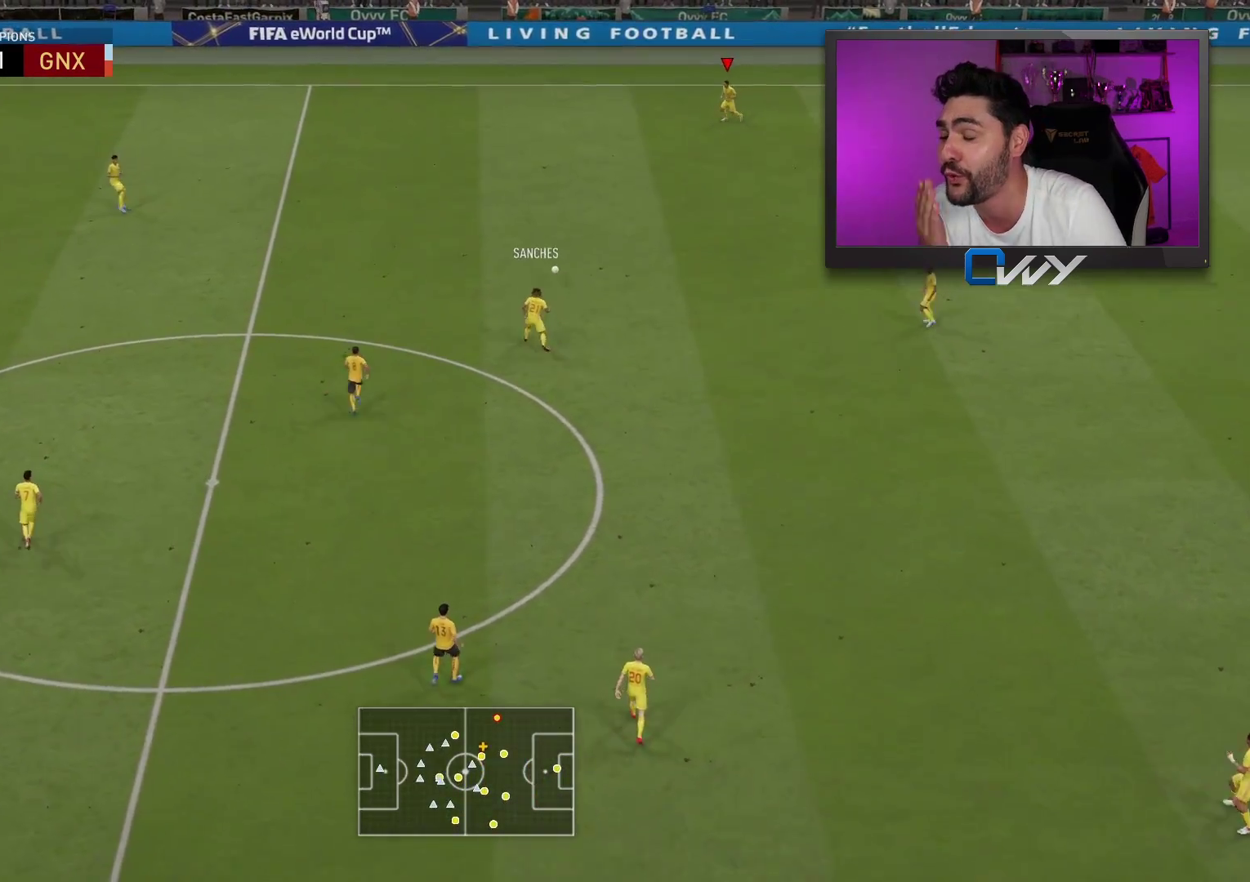
{"buttons": [], "left_stick": "left", "right_stick": "center", "events": []}
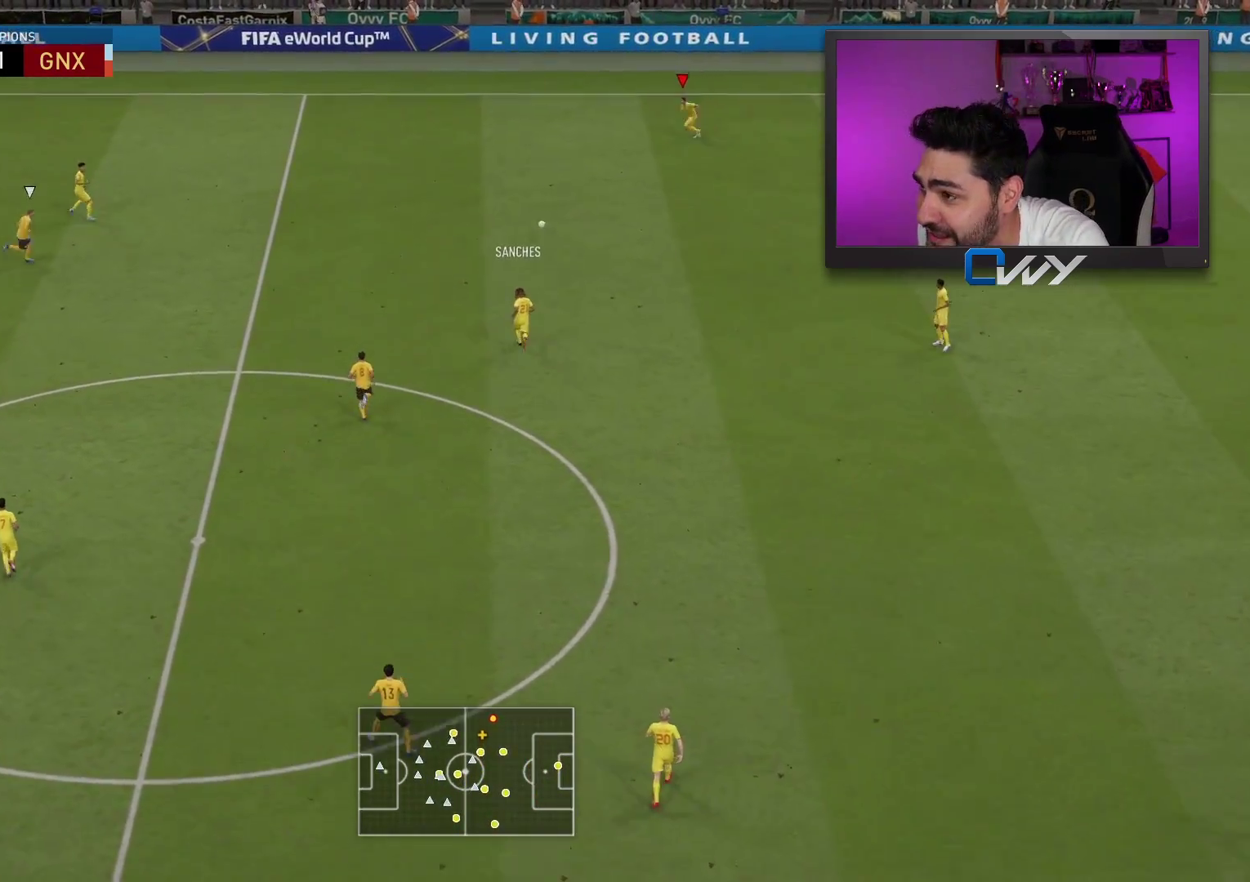
{"buttons": [], "left_stick": "center", "right_stick": "center", "events": [[500, "left_stick", "center"]]}
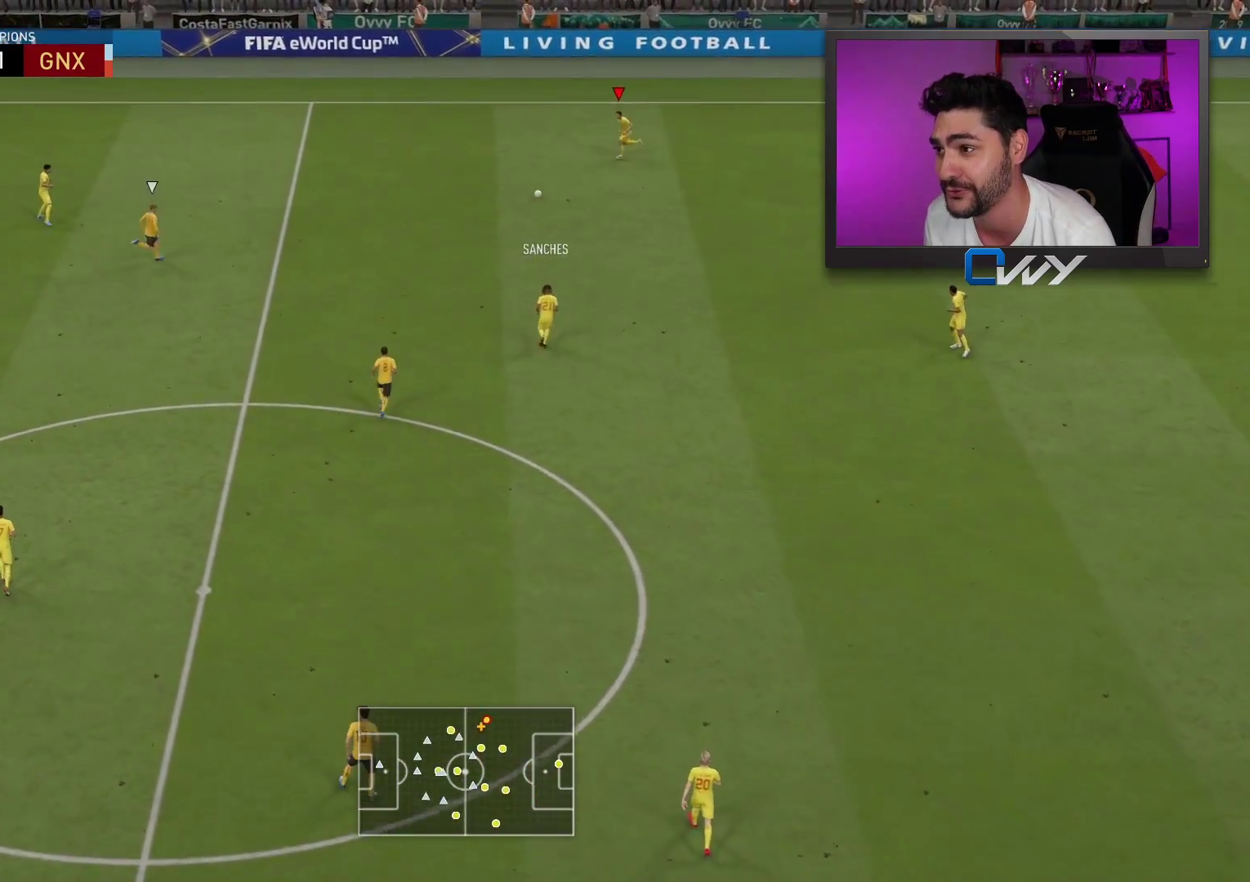
{"buttons": [], "left_stick": "down", "right_stick": "center", "events": [[500, "left_stick", "down"]]}
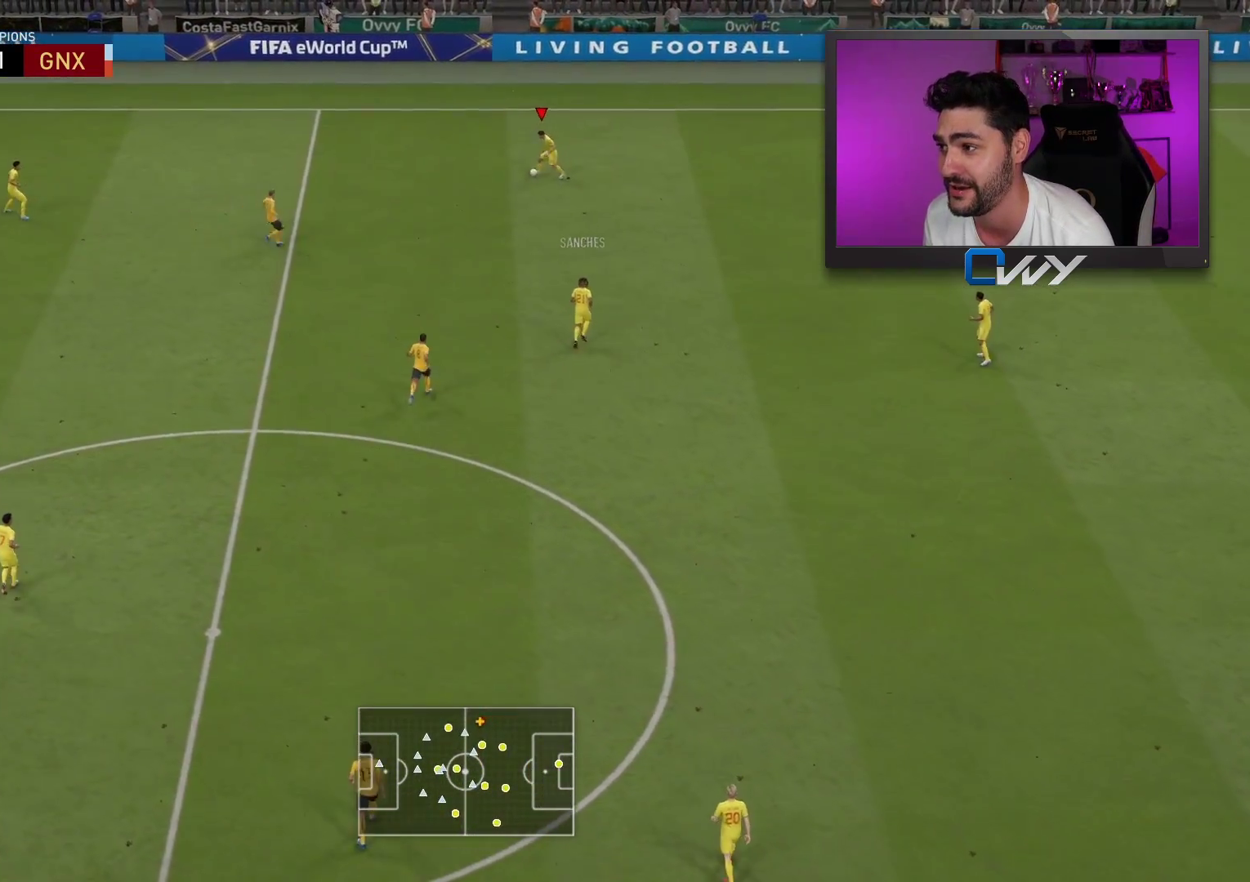
{"buttons": ["L2", "R2", "L3"], "left_stick": "left", "right_stick": "center", "events": [[317, "L2", "down"], [317, "L3", "down"], [317, "R2", "down"], [317, "left_stick", "left"]]}
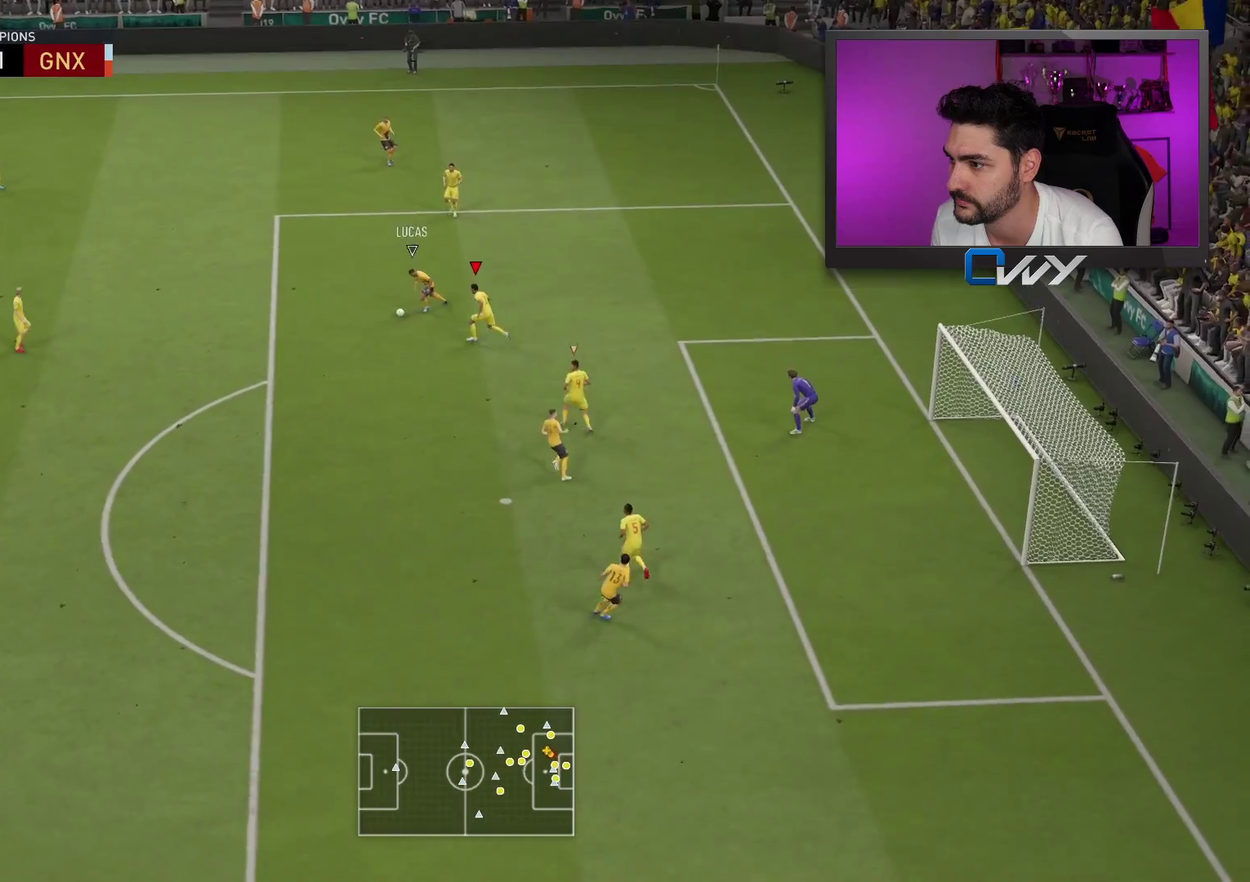
{"buttons": ["L2", "R2", "L3"], "left_stick": "up", "right_stick": "center", "events": [[200, "left_stick", "up"]]}
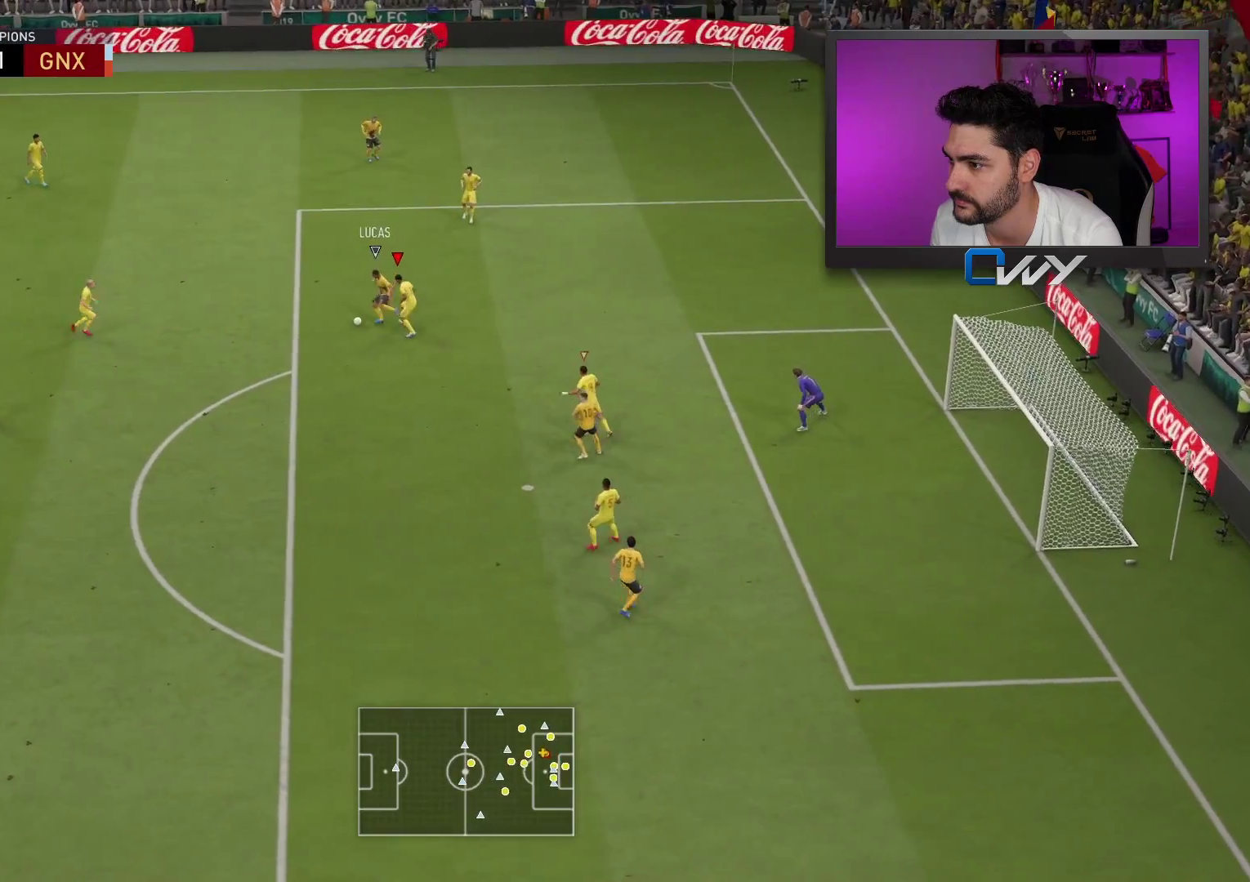
{"buttons": ["L2", "R2", "L3"], "left_stick": "up-left", "right_stick": "center", "events": [[150, "left_stick", "left"], [217, "left_stick", "down-left"], [367, "left_stick", "left"], [483, "left_stick", "up-left"]]}
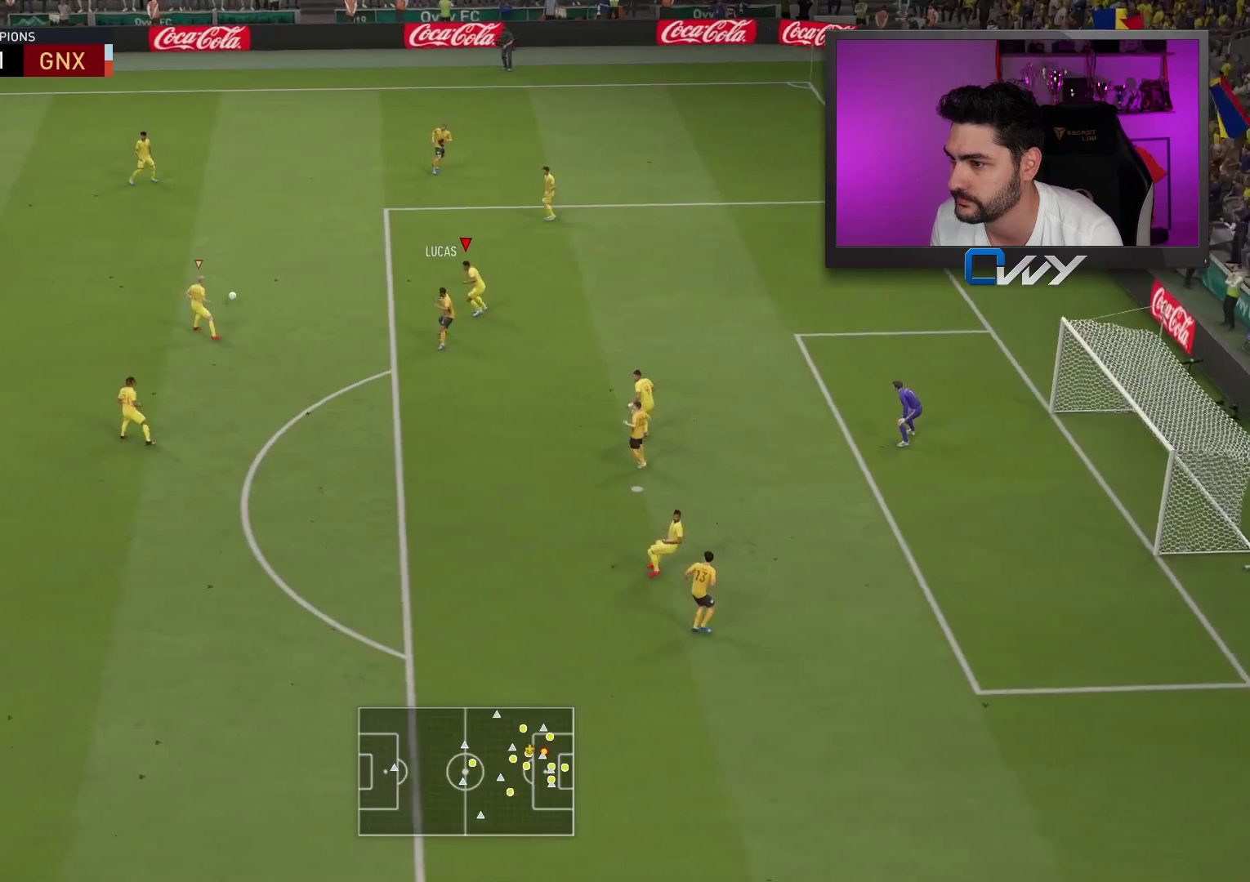
{"buttons": [], "left_stick": "up-left", "right_stick": "center", "events": [[17, "L2", "up"], [33, "R2", "up"], [67, "L3", "up"], [100, "L1", "down"], [133, "L3", "down"], [133, "left_stick", "up"], [200, "L1", "up"], [350, "L3", "up"], [350, "left_stick", "up-left"]]}
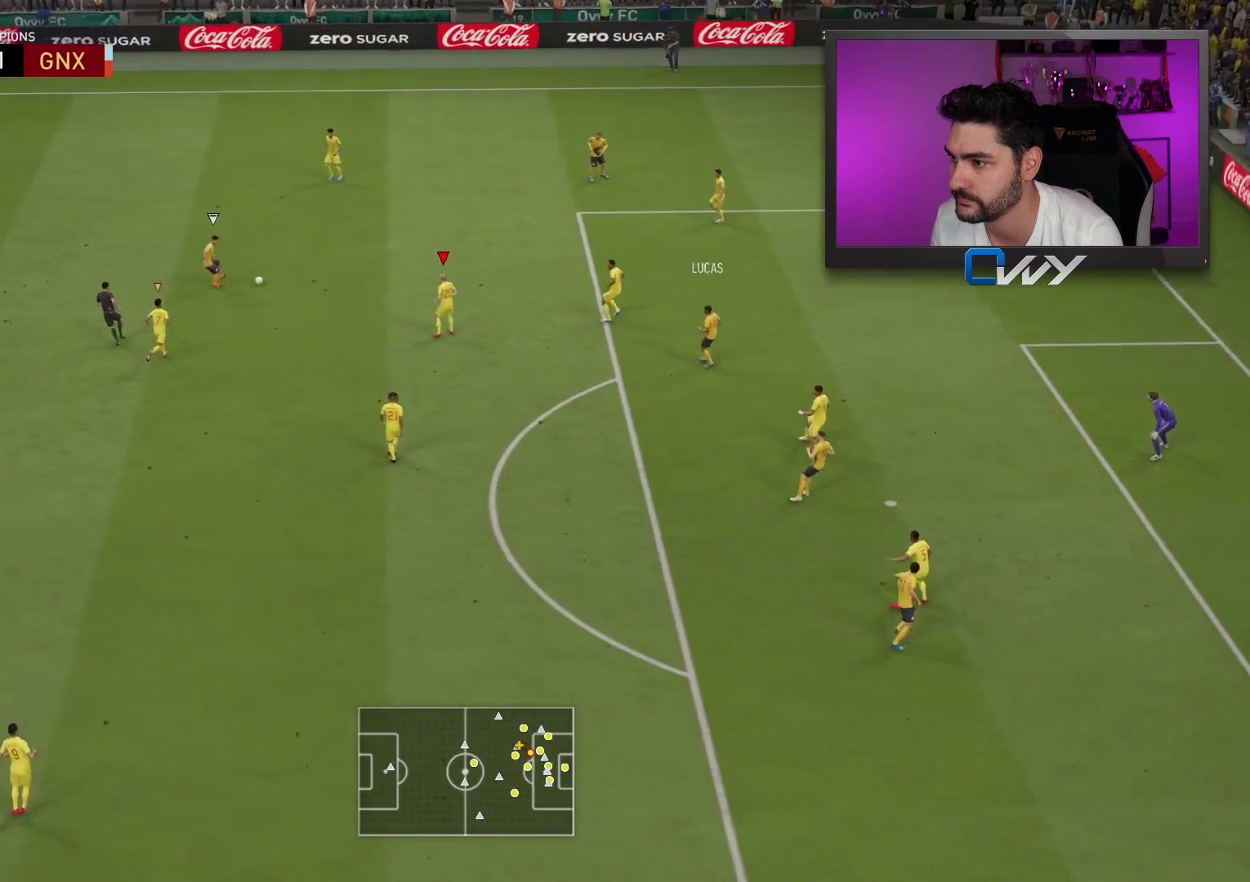
{"buttons": ["L2", "R2", "L3"], "left_stick": "down-left", "right_stick": "center", "events": [[167, "L2", "down"], [267, "L3", "down"], [417, "left_stick", "down-left"], [450, "R2", "down"]]}
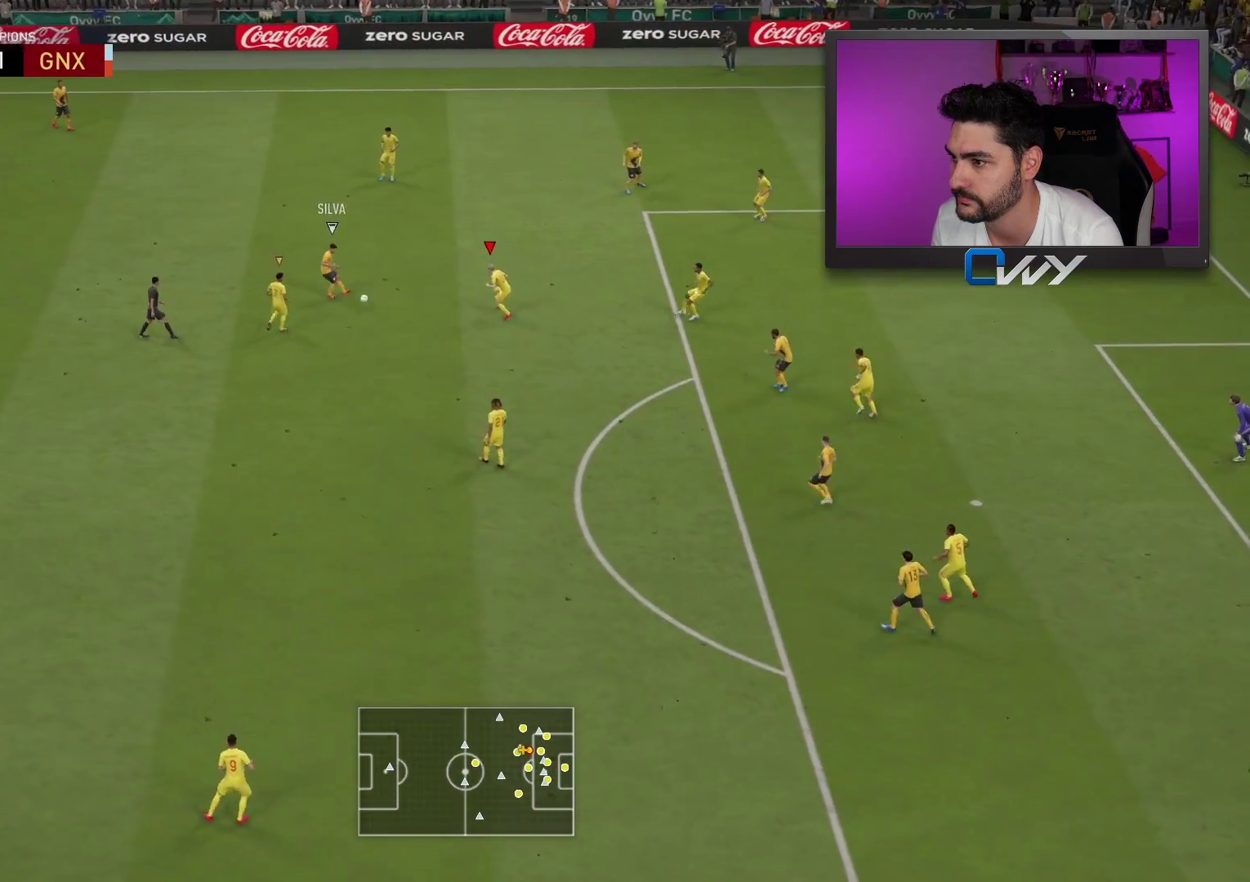
{"buttons": ["L1", "L3"], "left_stick": "down", "right_stick": "center", "events": [[133, "left_stick", "down"], [350, "L2", "up"], [433, "L1", "down"], [433, "R2", "up"]]}
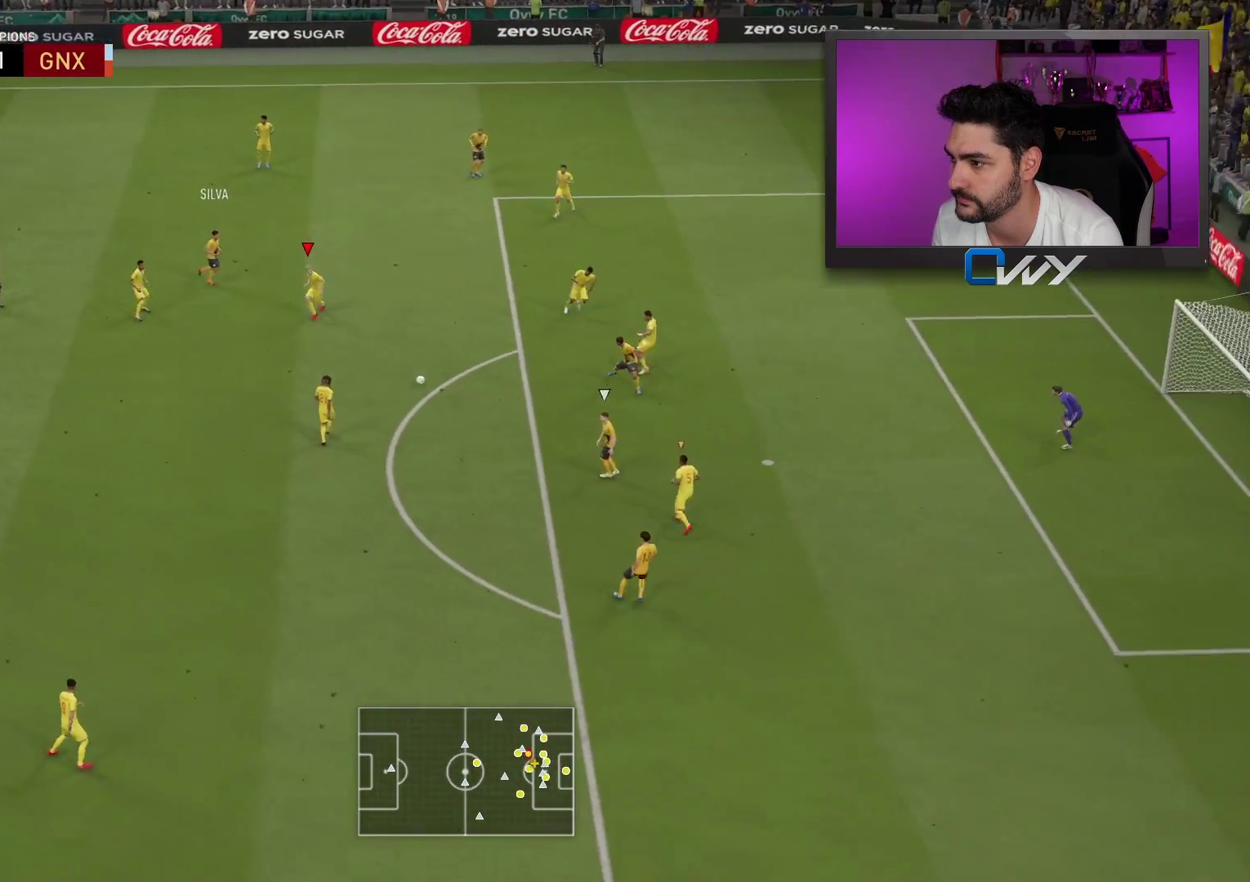
{"buttons": ["L2", "R2", "L3"], "left_stick": "up-left", "right_stick": "center", "events": [[17, "R2", "down"], [33, "L1", "up"], [117, "L2", "down"], [233, "left_stick", "up-left"]]}
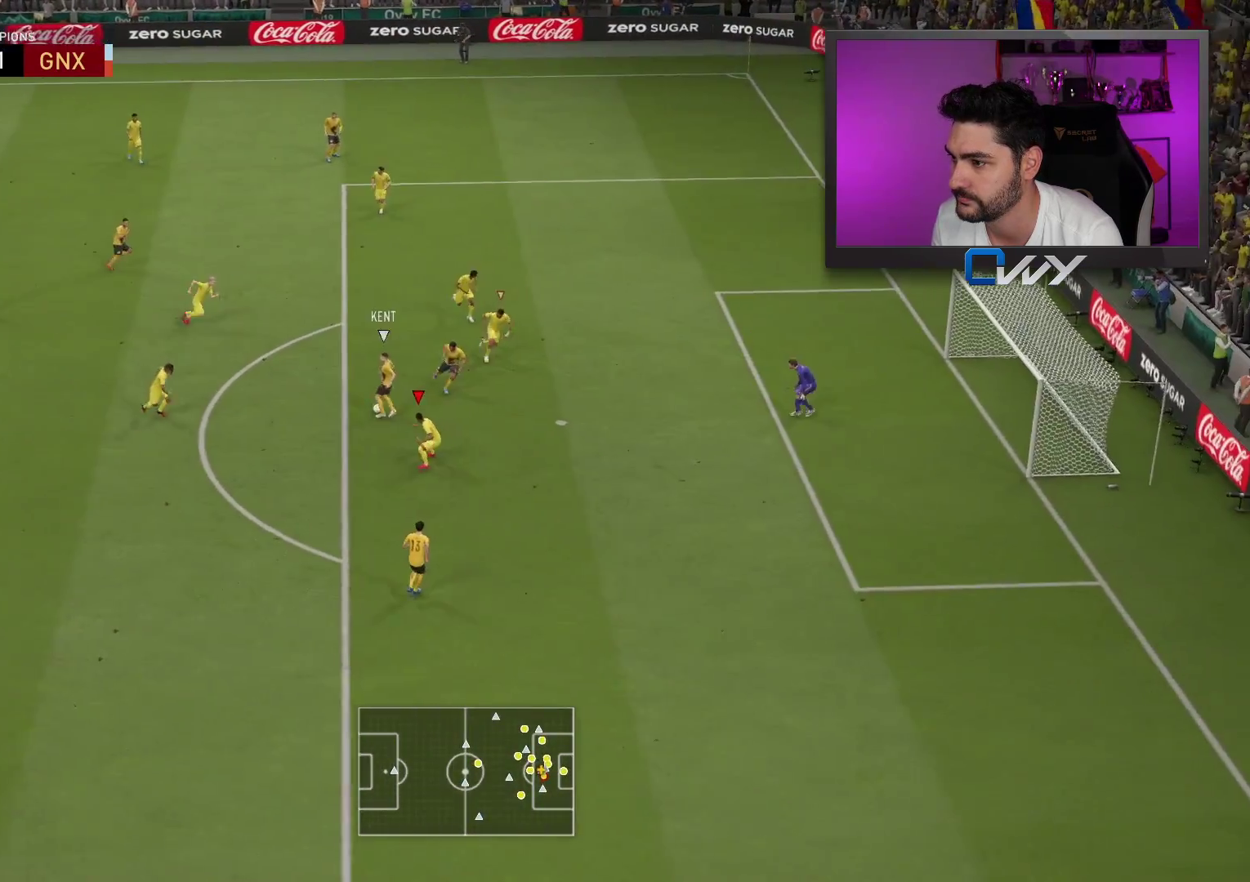
{"buttons": ["CROSS", "L2", "R2", "L3"], "left_stick": "up-right", "right_stick": "center", "events": [[150, "left_stick", "up-right"], [317, "CROSS", "down"]]}
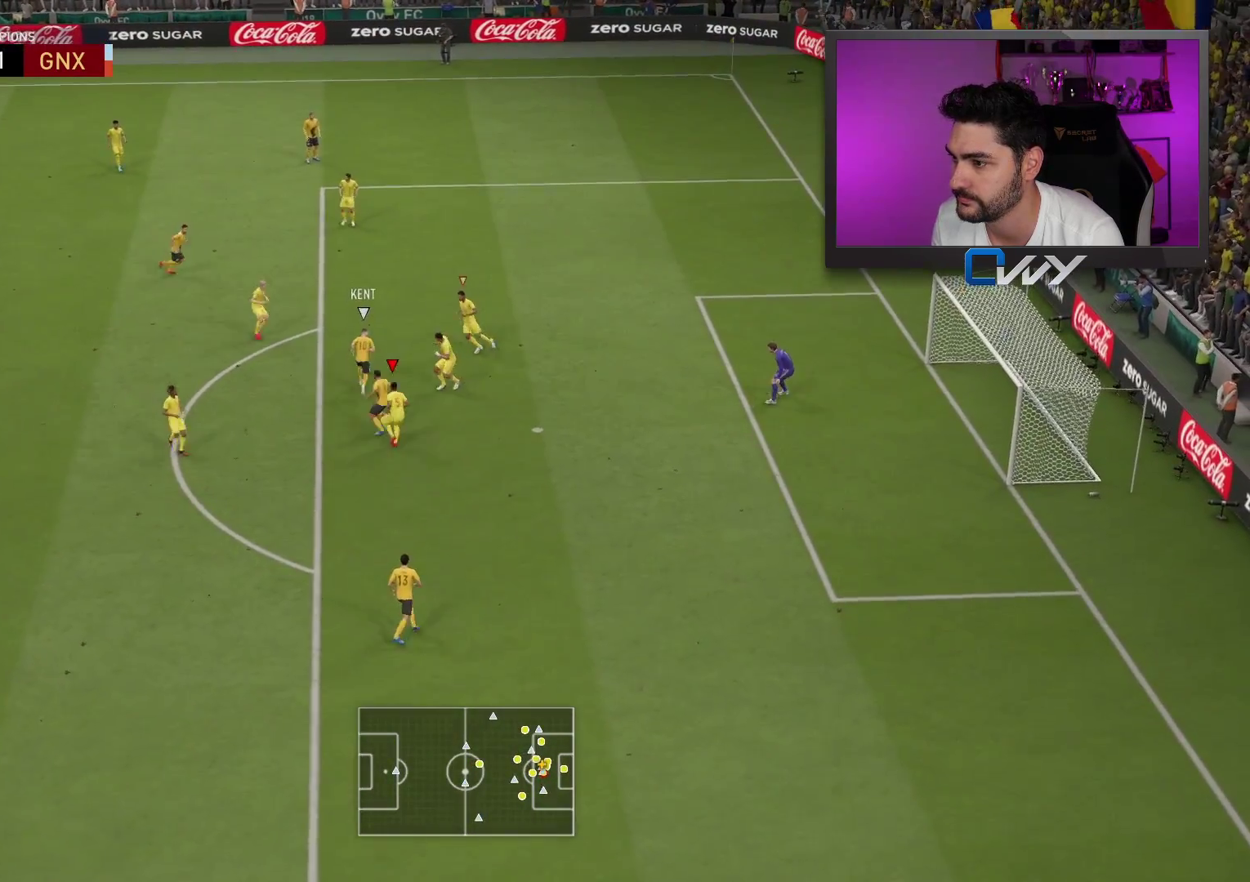
{"buttons": ["CROSS", "L2", "R2", "L3"], "left_stick": "up-right", "right_stick": "center", "events": []}
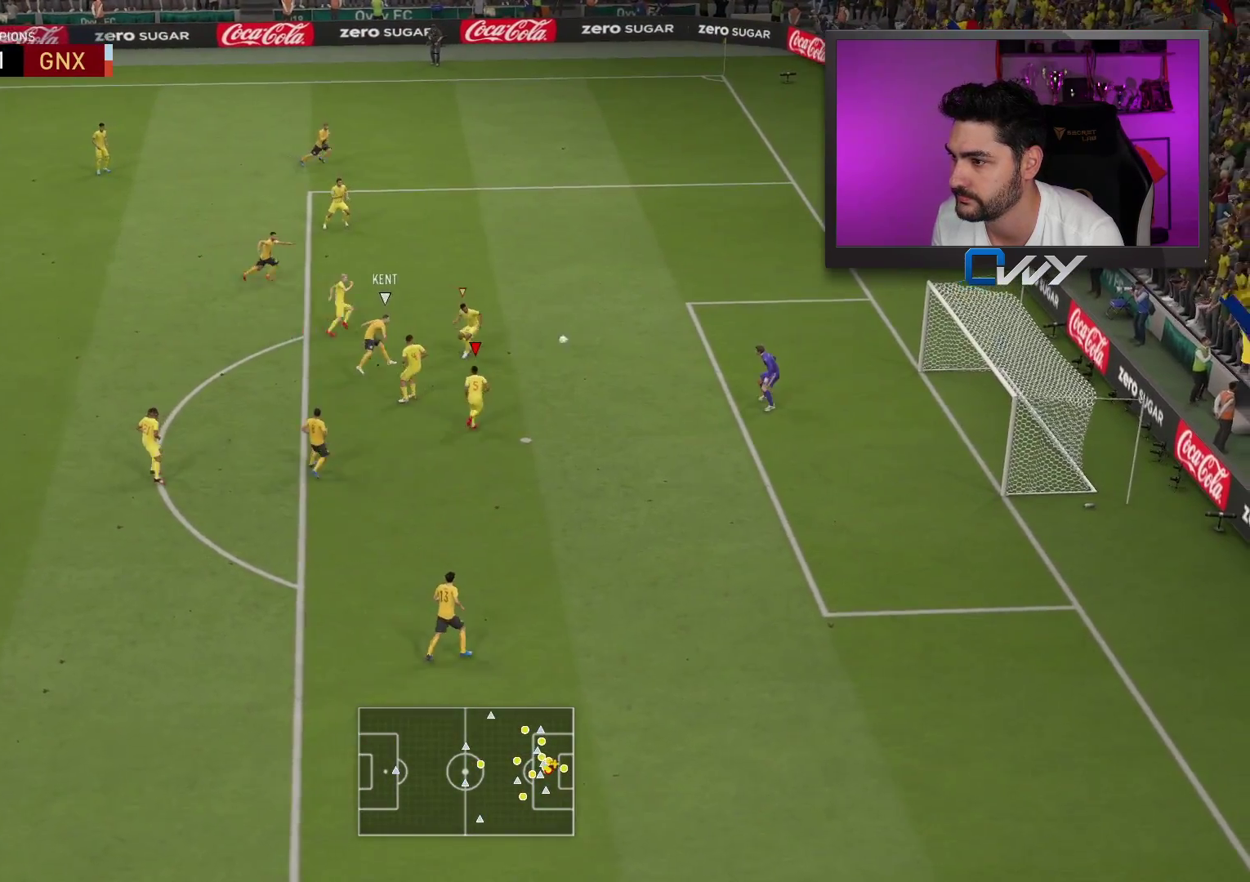
{"buttons": ["R2", "L3"], "left_stick": "up-right", "right_stick": "center", "events": [[100, "CROSS", "up"], [150, "L2", "up"]]}
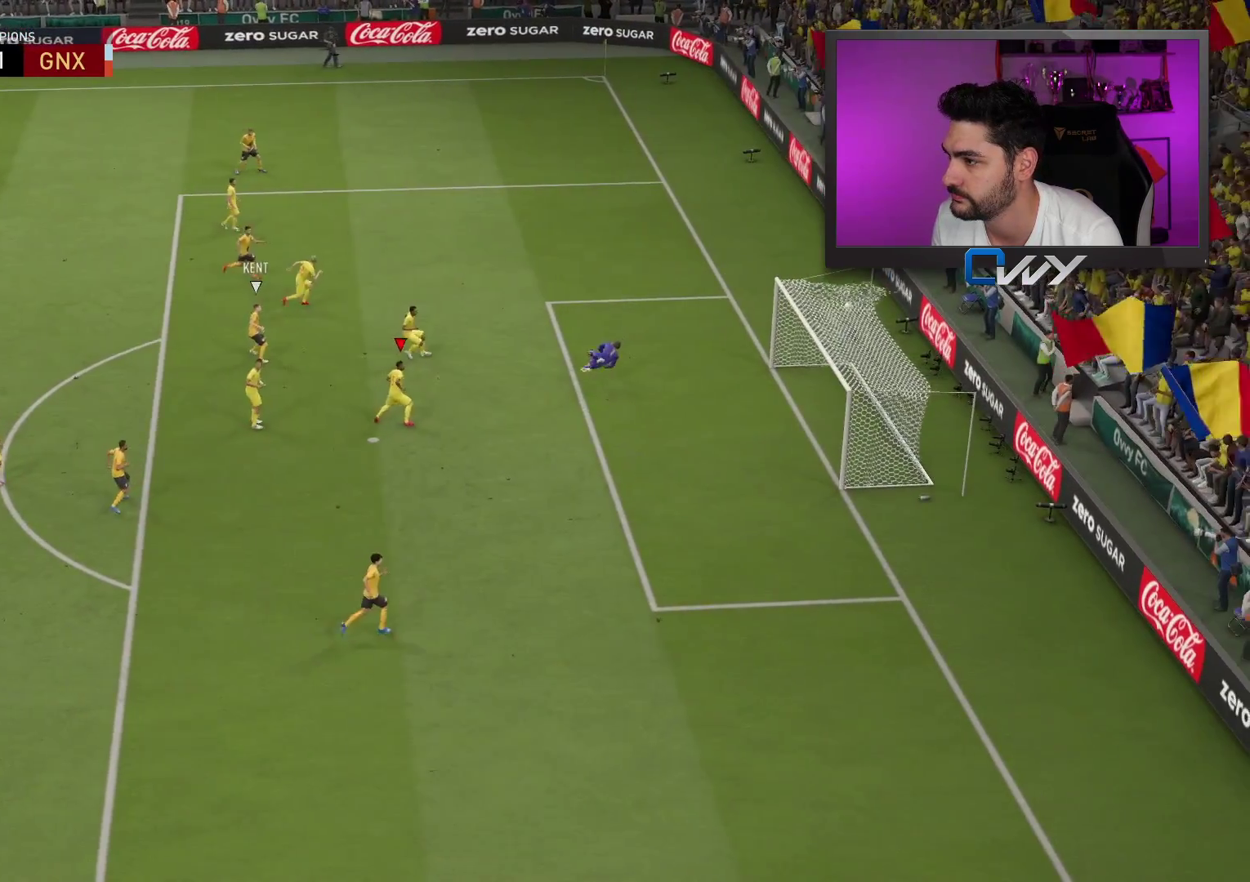
{"buttons": [], "left_stick": "center", "right_stick": "center", "events": [[200, "L3", "up"], [317, "R2", "up"], [333, "left_stick", "center"]]}
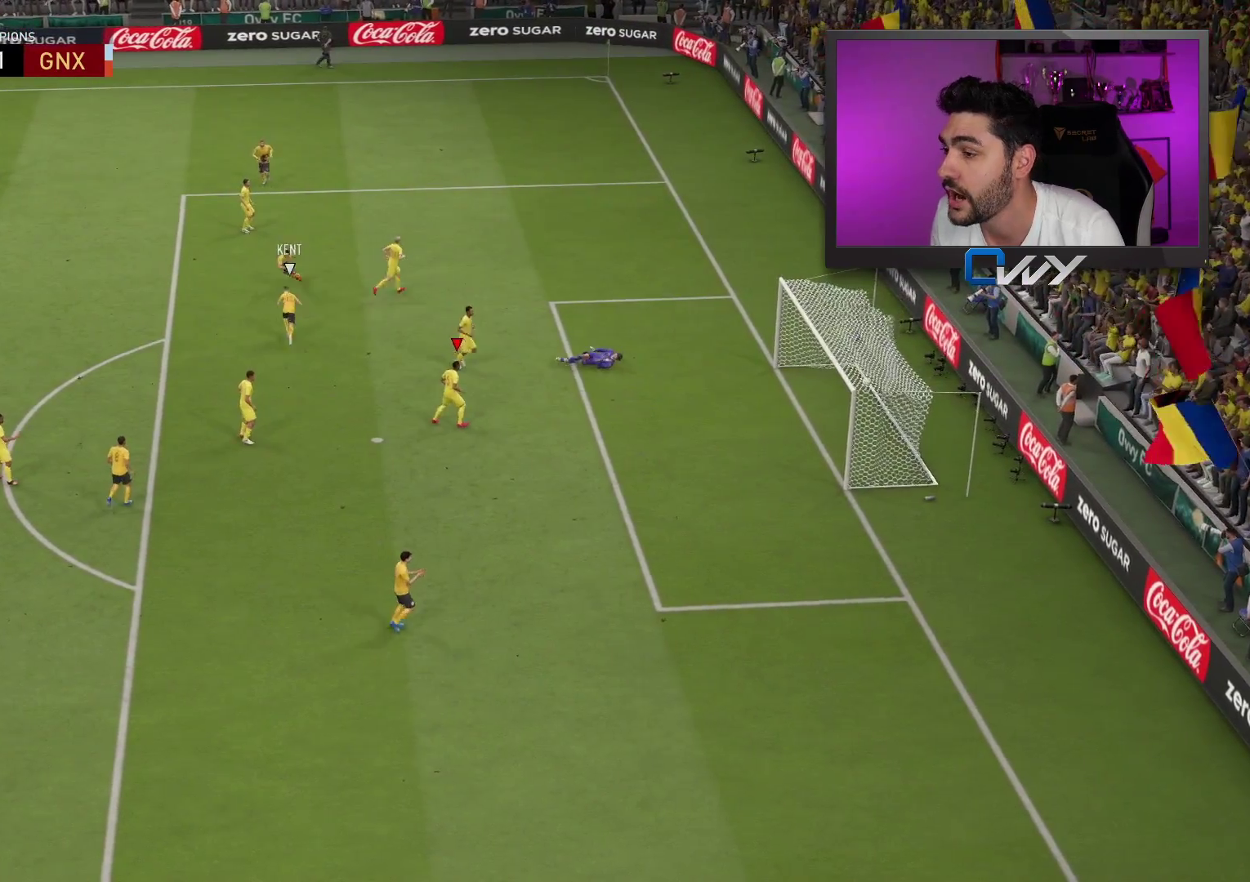
{"buttons": [], "left_stick": "center", "right_stick": "center", "events": []}
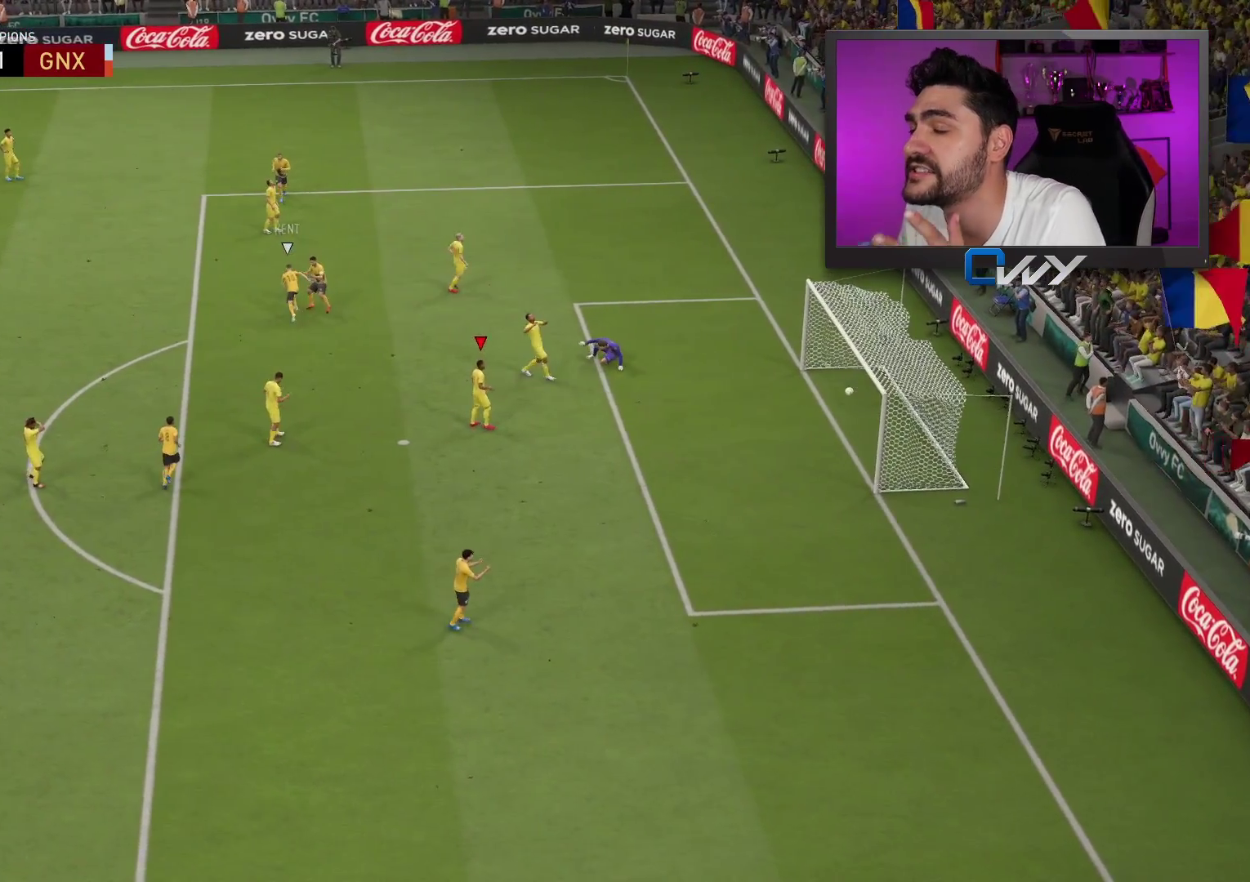
{"buttons": [], "left_stick": "center", "right_stick": "center", "events": []}